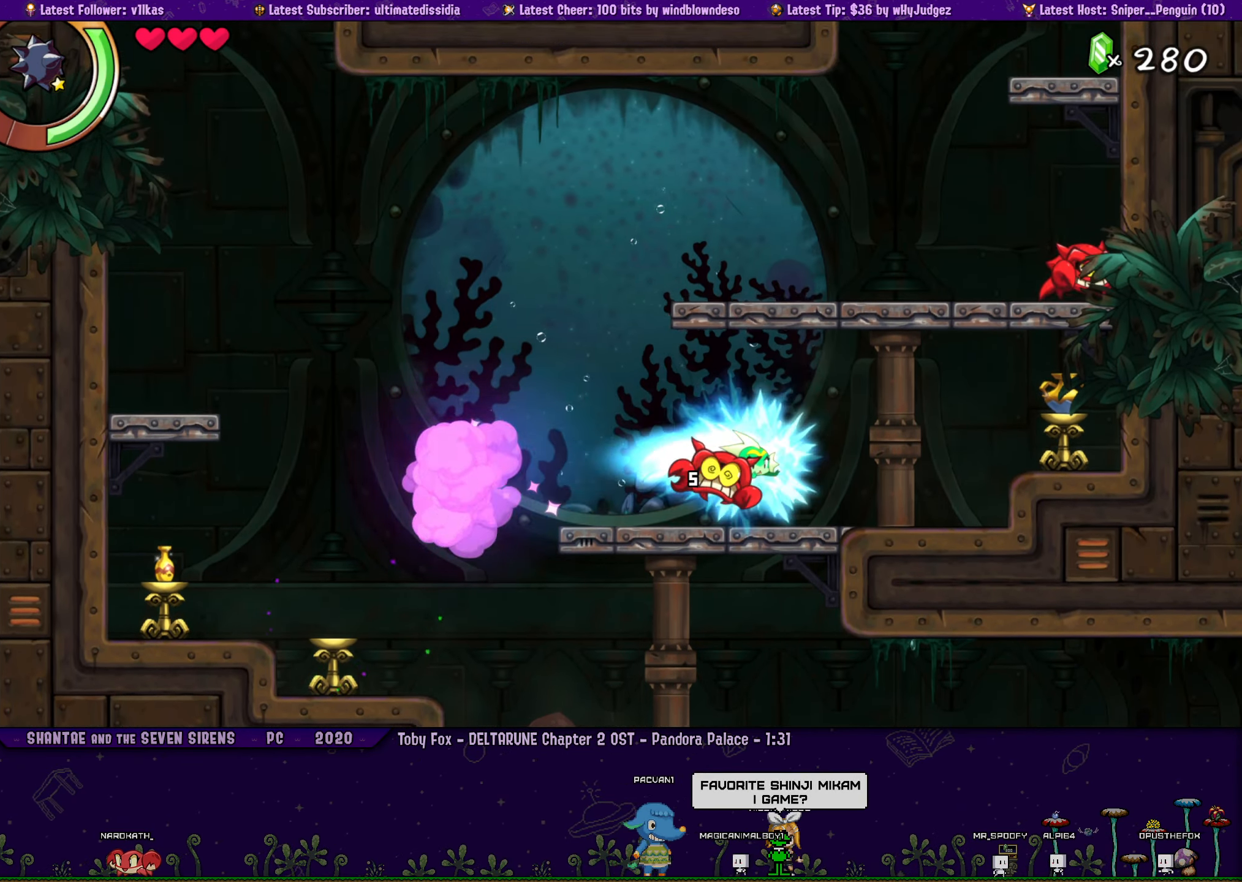
Gameplay with a controller (PlayStation layout); each line is a JSON object with the inputs held at the frame after it. "events" lists button and stick changes between this image and that frame as [ms after this image, input, new state], when the widget could be followed in between. Not read: R2 R3 right_stick.
{"buttons": ["R1", "DPAD_RIGHT"], "left_stick": "center", "events": [[16, "R1", "up"], [216, "DPAD_UP", "down"], [283, "CROSS", "down"], [333, "DPAD_UP", "up"], [333, "R1", "down"], [383, "CROSS", "up"]]}
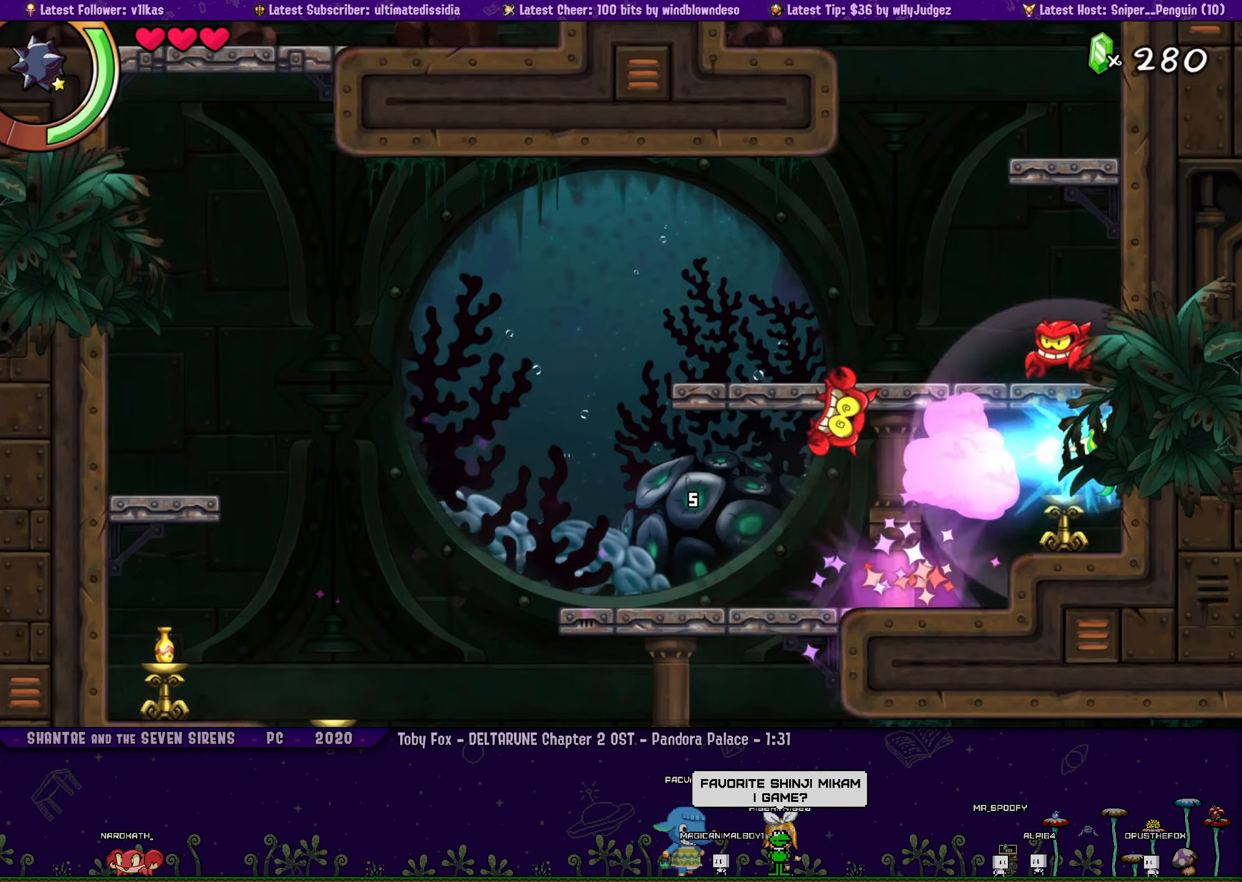
{"buttons": ["R1", "DPAD_UP", "DPAD_RIGHT"], "left_stick": "center", "events": [[117, "CROSS", "down"], [150, "DPAD_UP", "down"], [367, "CROSS", "up"]]}
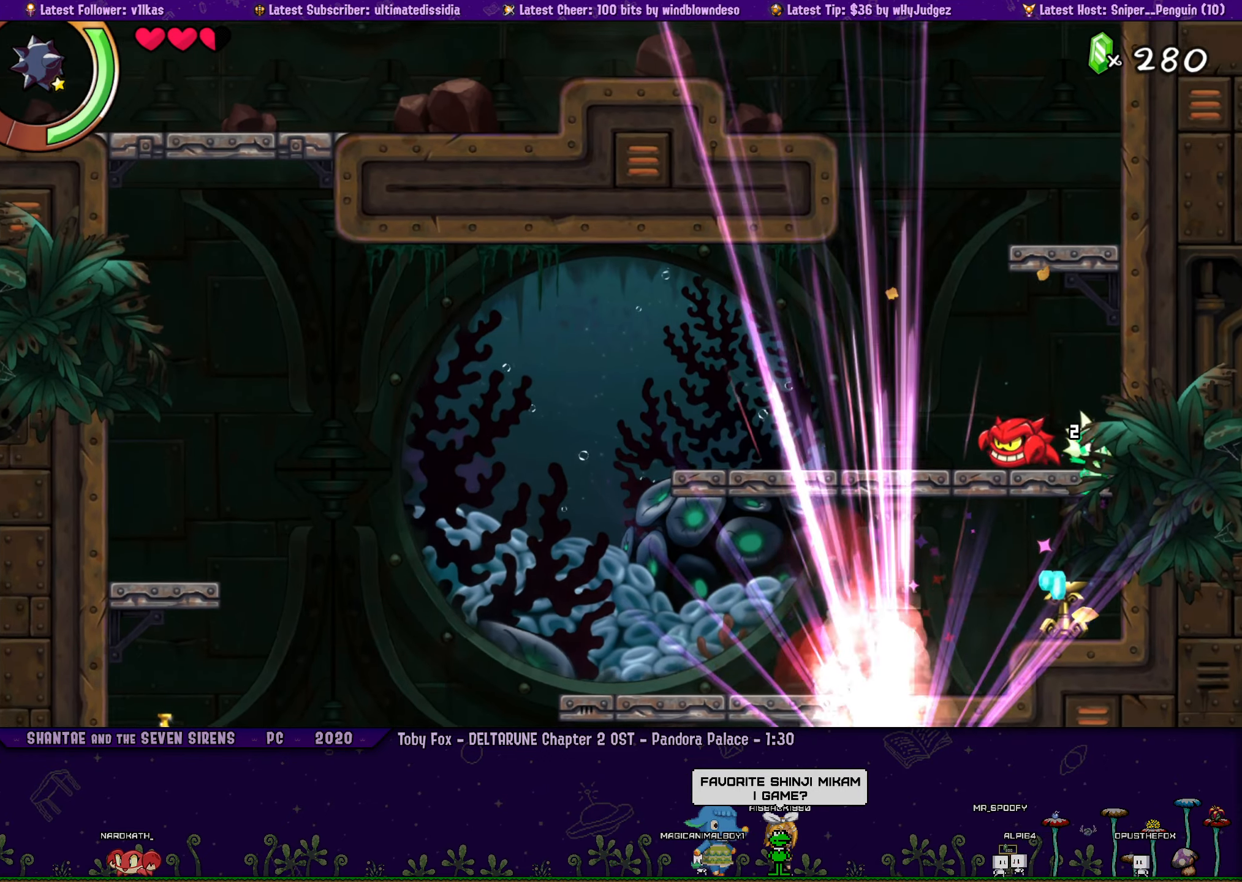
{"buttons": ["R1", "DPAD_UP"], "left_stick": "center", "events": [[167, "CROSS", "down"], [400, "CROSS", "up"], [500, "DPAD_RIGHT", "up"]]}
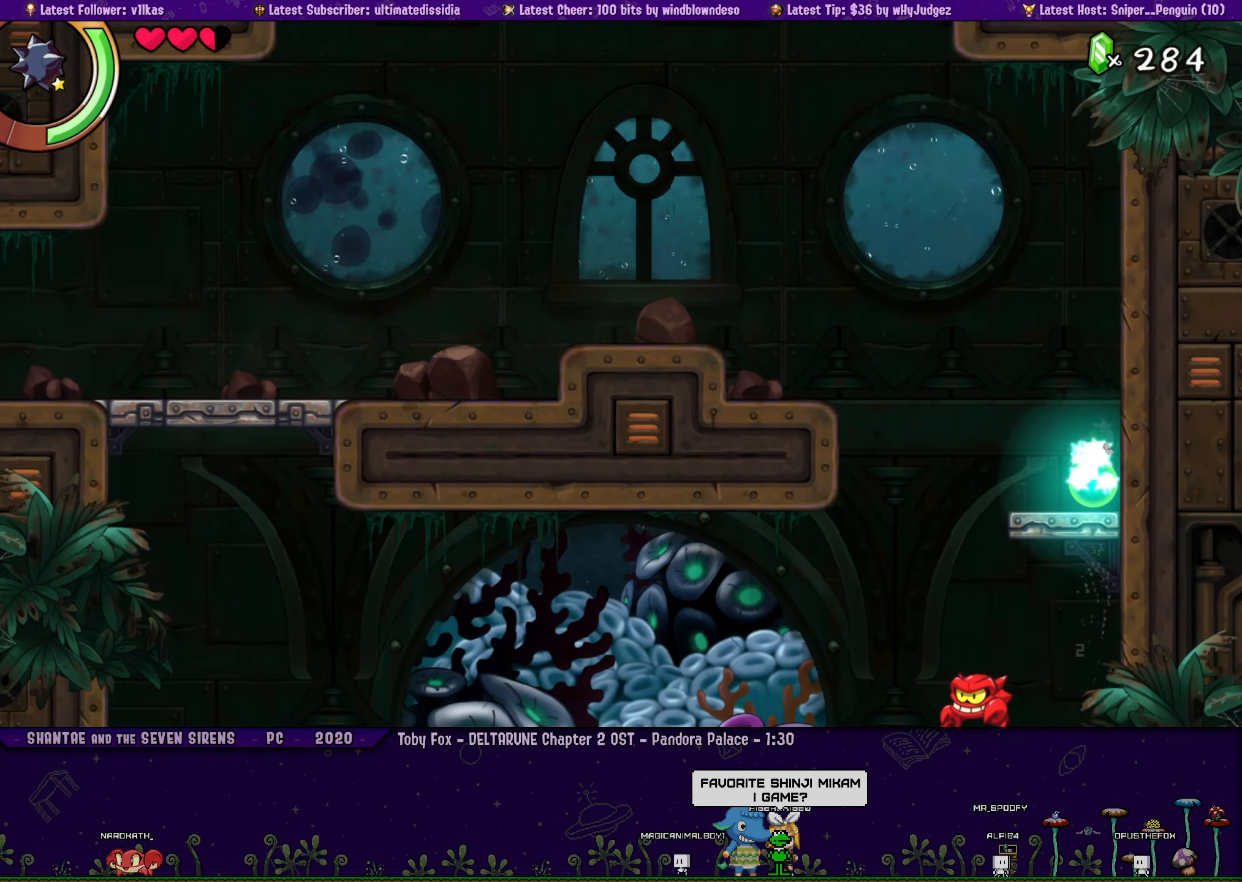
{"buttons": ["CROSS", "R1", "DPAD_LEFT"], "left_stick": "center", "events": [[50, "CROSS", "down"], [67, "DPAD_LEFT", "down"], [150, "R1", "up"], [233, "DPAD_UP", "up"], [233, "R1", "down"]]}
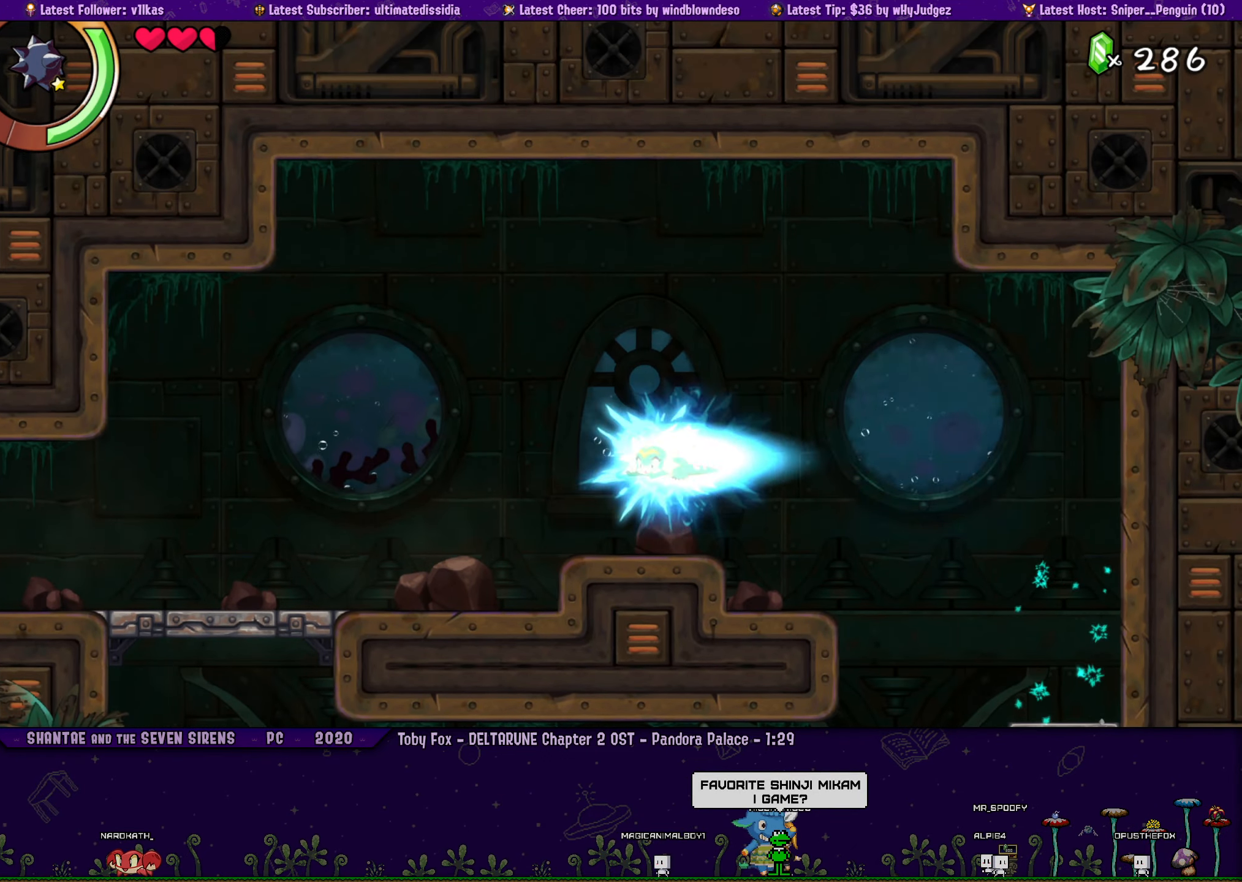
{"buttons": ["R1", "DPAD_LEFT"], "left_stick": "center", "events": [[150, "CROSS", "up"], [183, "R1", "up"], [383, "R1", "down"]]}
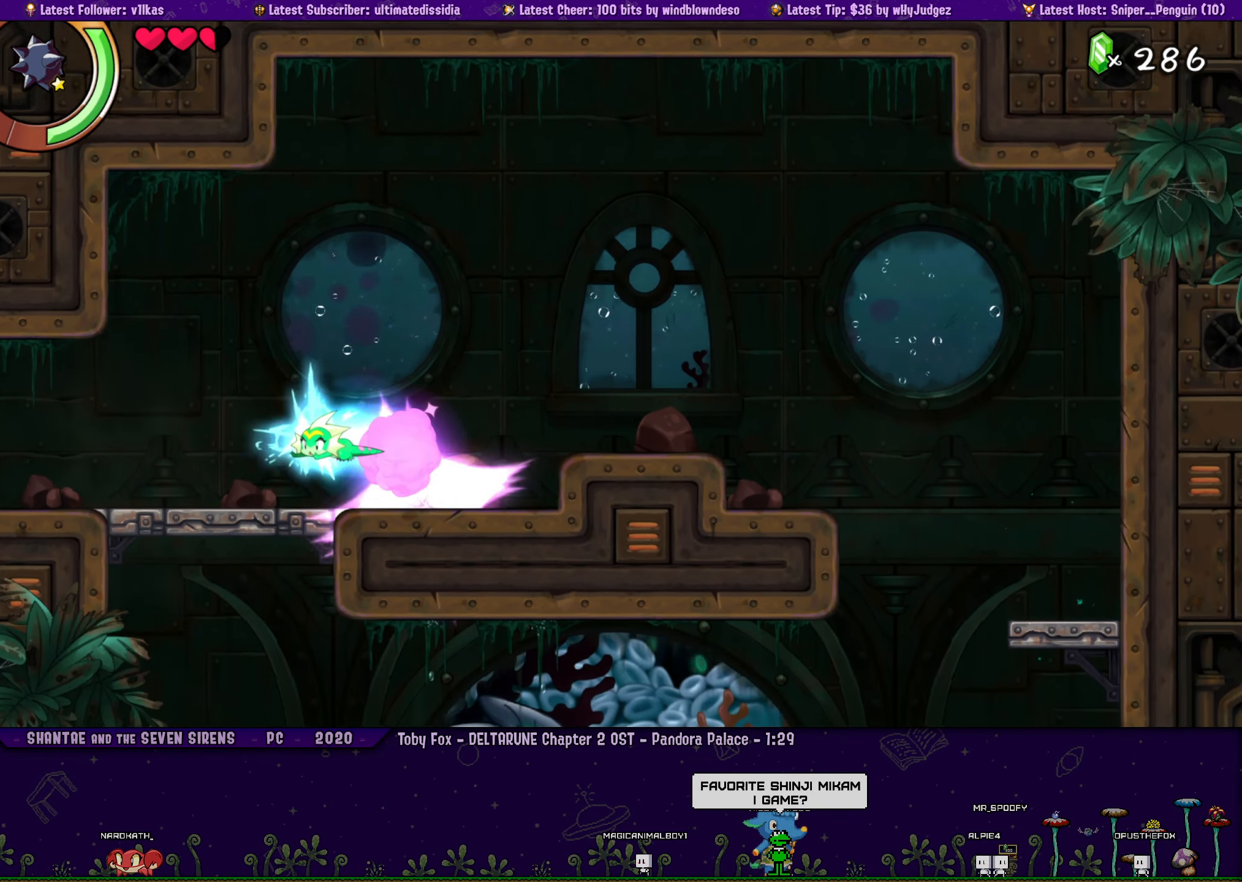
{"buttons": ["DPAD_LEFT"], "left_stick": "center", "events": [[350, "R1", "up"]]}
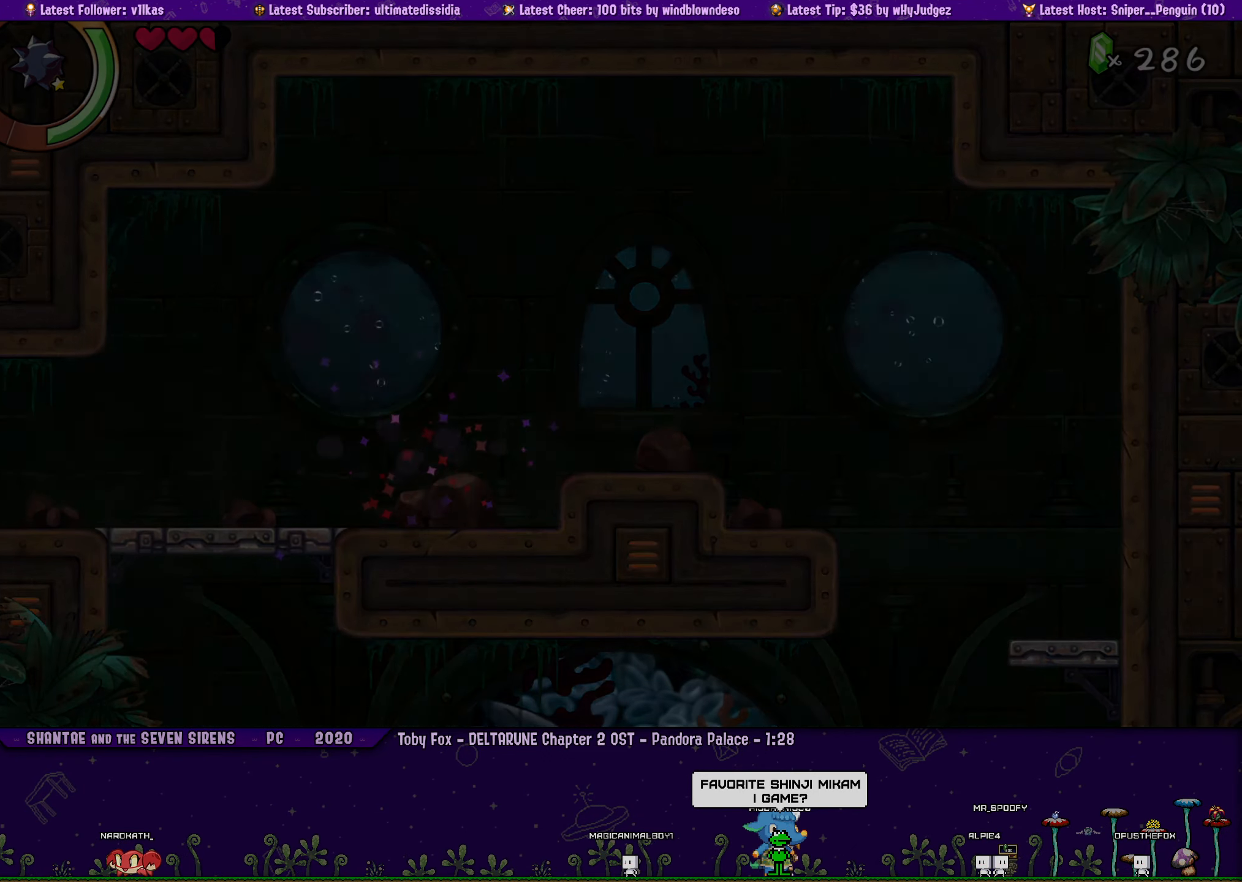
{"buttons": [], "left_stick": "center"}
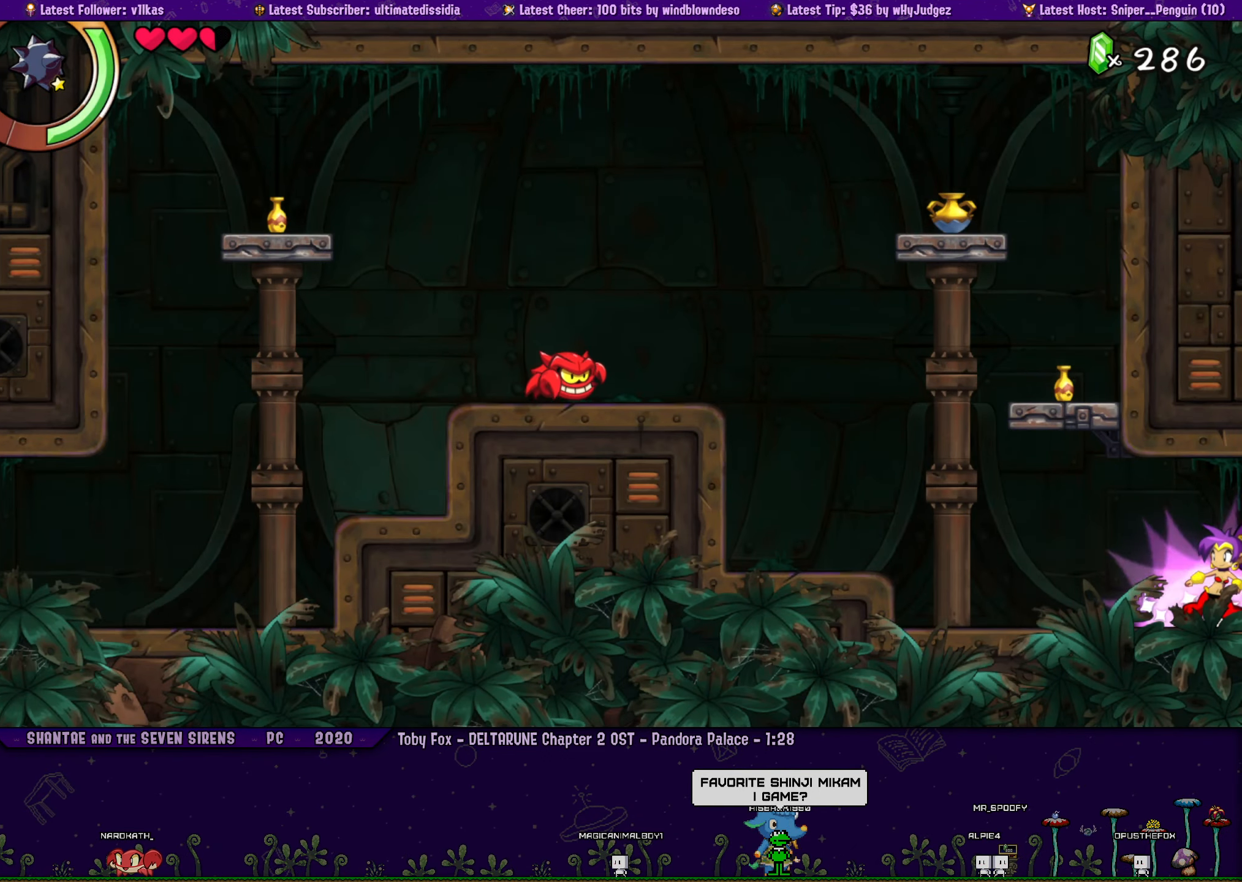
{"buttons": [], "left_stick": "center"}
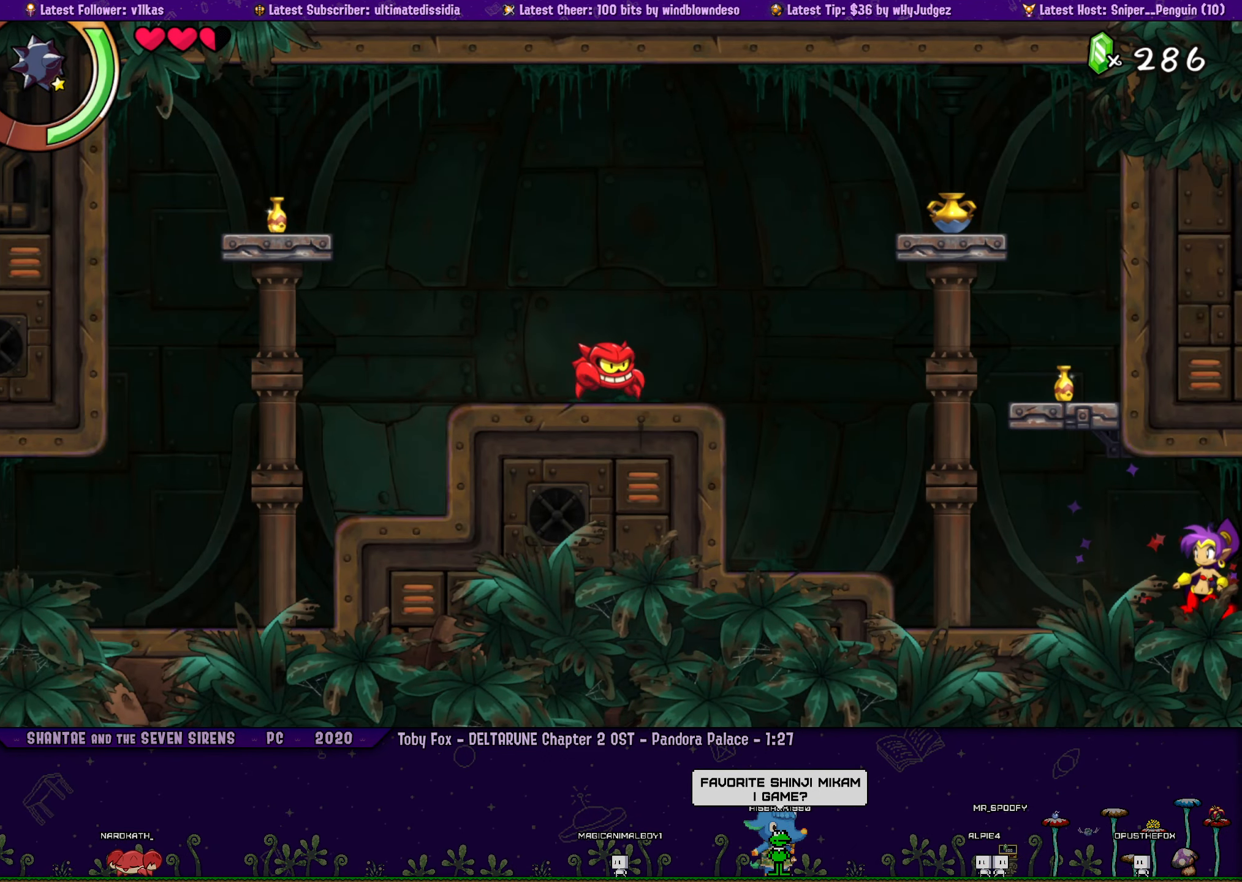
{"buttons": ["DPAD_LEFT"], "left_stick": "center", "events": [[483, "DPAD_LEFT", "down"]]}
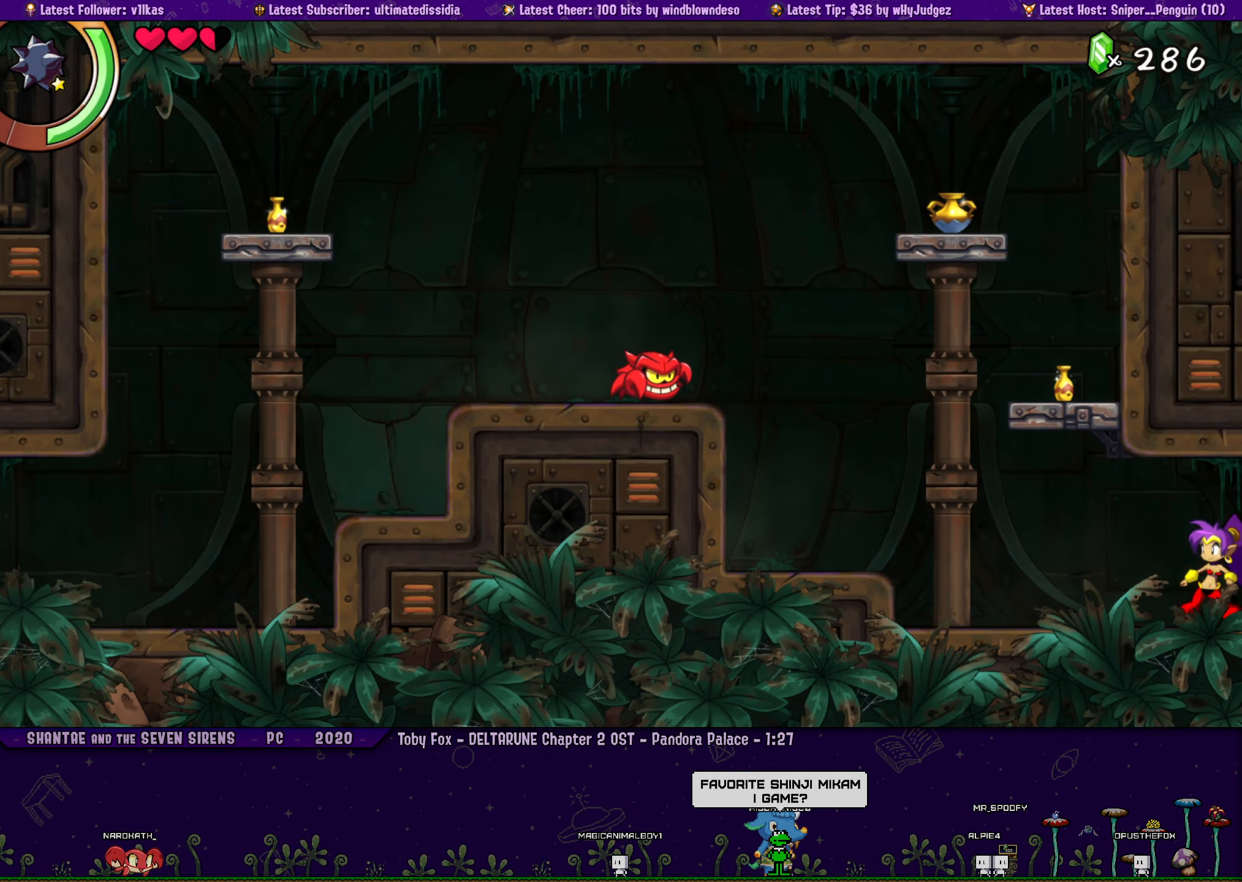
{"buttons": ["CROSS", "DPAD_LEFT"], "left_stick": "center", "events": [[283, "DPAD_LEFT", "up"], [417, "DPAD_LEFT", "down"], [483, "CROSS", "down"]]}
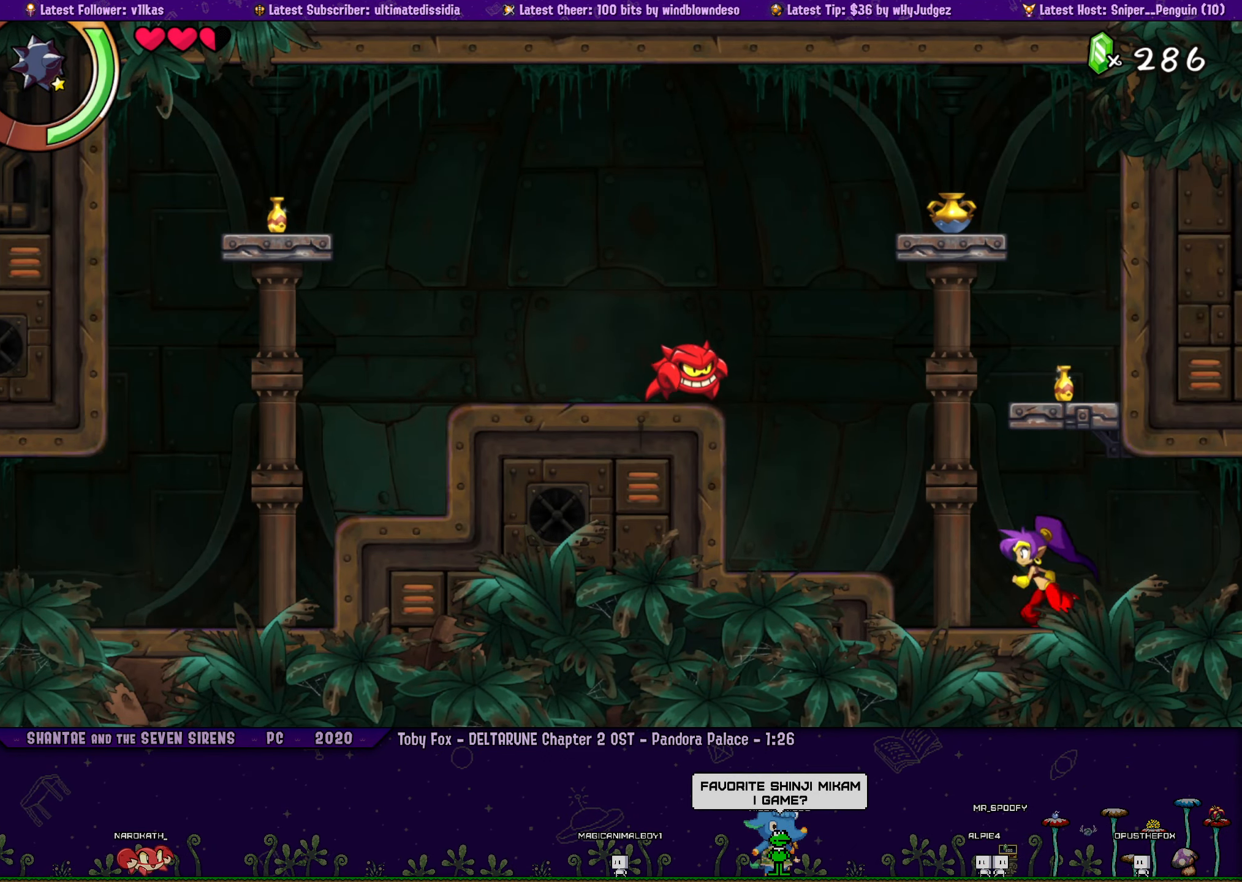
{"buttons": ["CROSS", "R1", "DPAD_LEFT"], "left_stick": "center", "events": [[50, "DPAD_LEFT", "up"], [50, "DPAD_UP", "down"], [67, "DPAD_RIGHT", "down"], [133, "R1", "down"], [200, "CROSS", "up"], [267, "R1", "up"], [300, "CROSS", "down"], [333, "DPAD_RIGHT", "up"], [367, "DPAD_LEFT", "down"], [467, "DPAD_UP", "up"], [467, "R1", "down"]]}
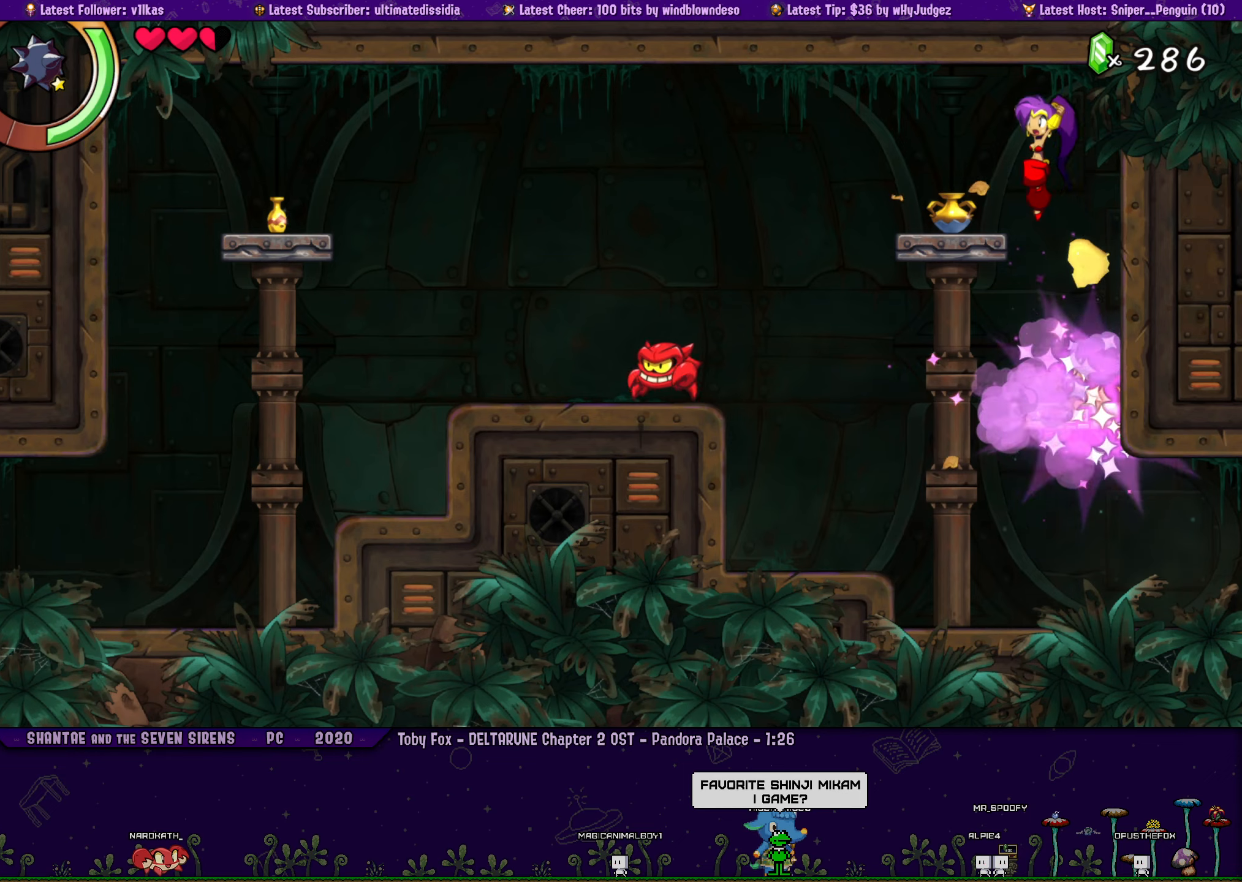
{"buttons": [], "left_stick": "center", "events": [[334, "CROSS", "up"], [334, "R1", "up"], [400, "DPAD_LEFT", "up"]]}
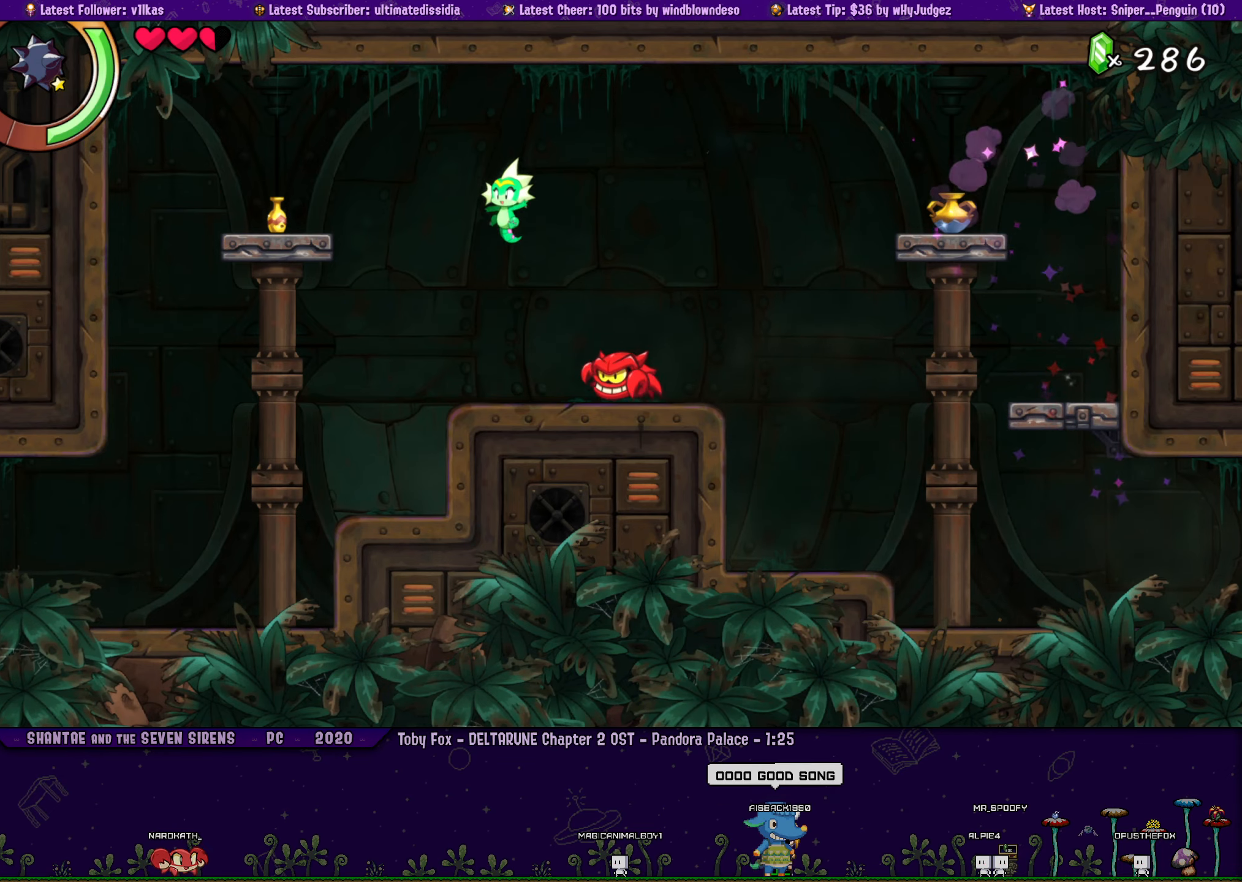
{"buttons": ["DPAD_RIGHT"], "left_stick": "center", "events": [[34, "DPAD_LEFT", "down"], [150, "DPAD_LEFT", "up"], [234, "DPAD_RIGHT", "down"], [250, "R1", "down"], [500, "R1", "up"]]}
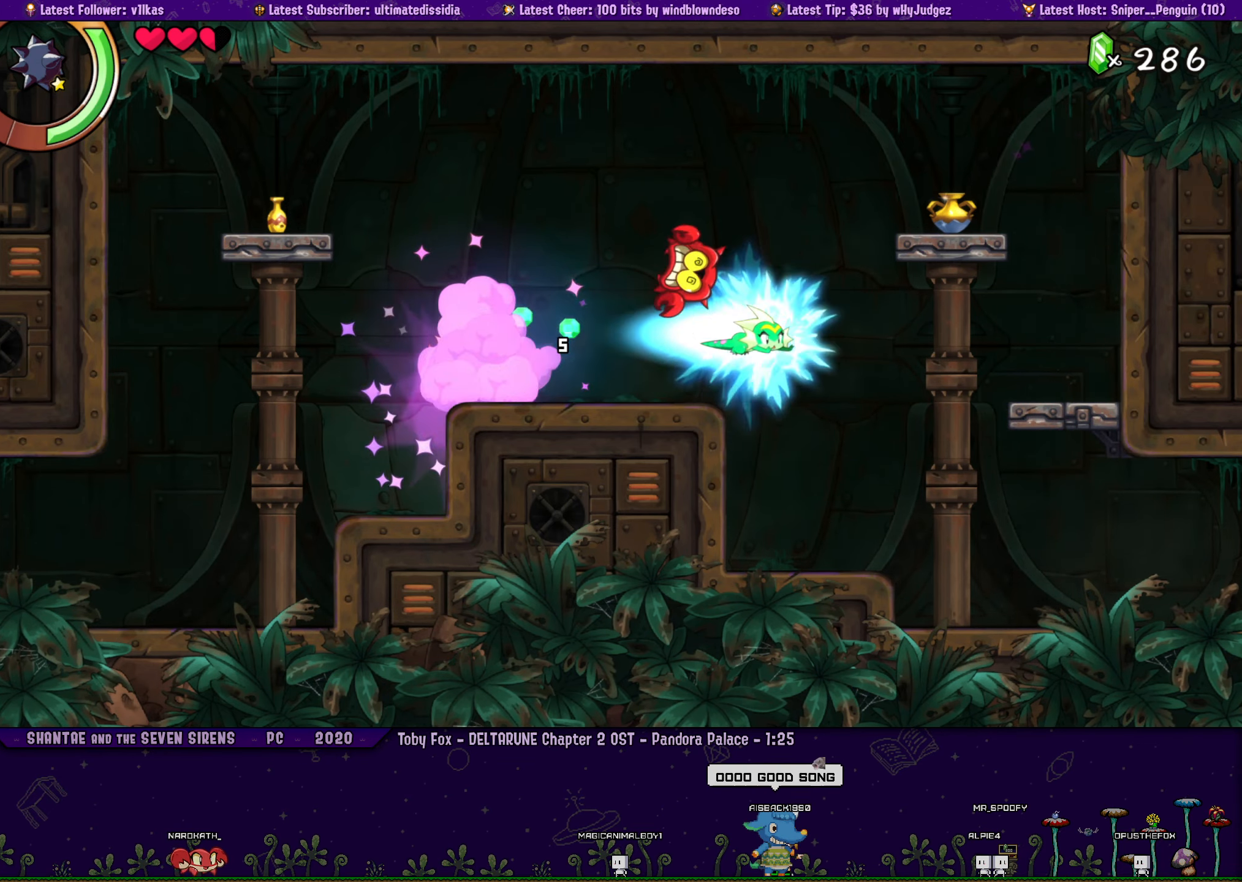
{"buttons": ["CROSS", "DPAD_UP", "DPAD_RIGHT"], "left_stick": "center", "events": [[100, "DPAD_RIGHT", "up"], [167, "DPAD_LEFT", "down"], [250, "DPAD_LEFT", "up"], [434, "DPAD_RIGHT", "down"], [450, "DPAD_UP", "down"], [467, "CROSS", "down"]]}
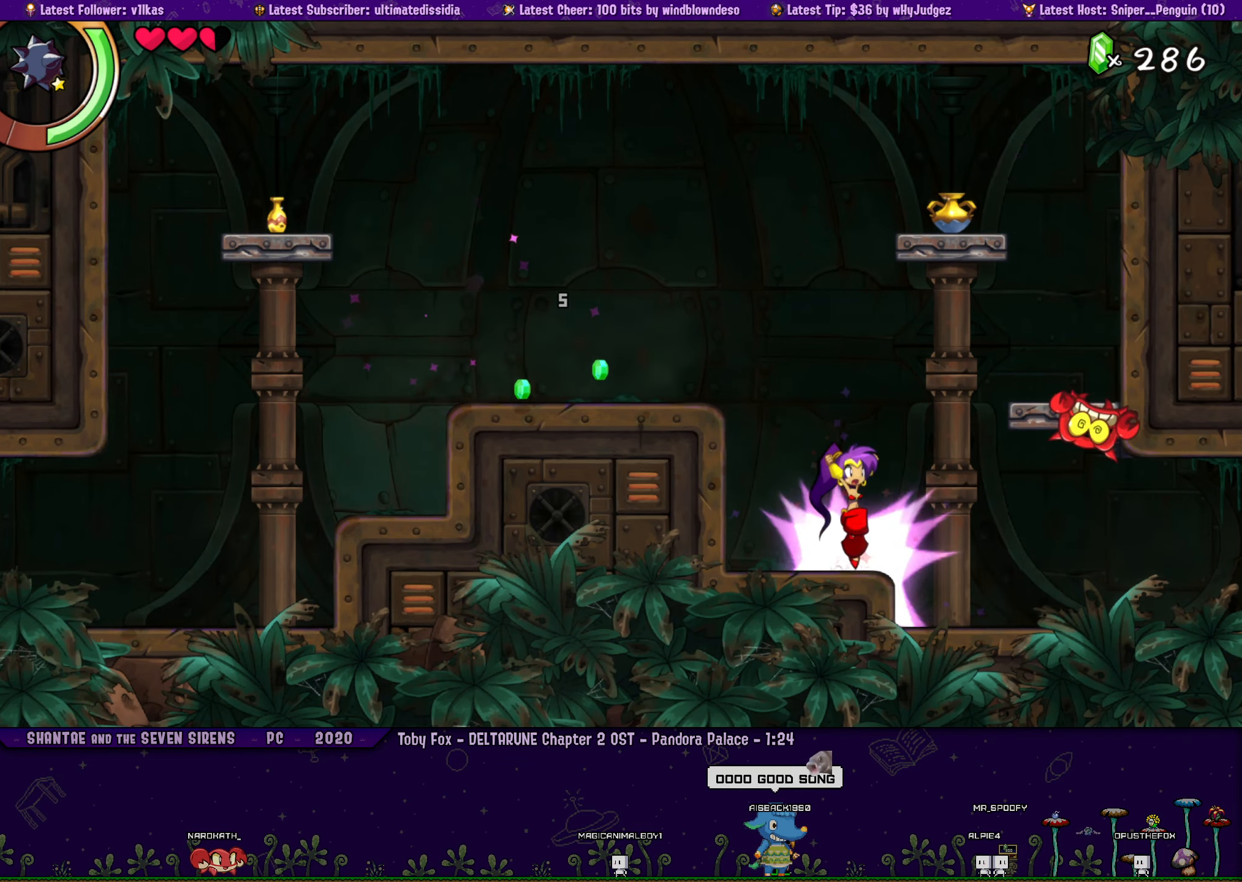
{"buttons": ["CROSS", "R1", "DPAD_LEFT"], "left_stick": "center", "events": [[134, "R1", "down"], [167, "CROSS", "up"], [350, "R1", "up"], [367, "DPAD_RIGHT", "up"], [384, "CROSS", "down"], [384, "DPAD_LEFT", "down"], [400, "DPAD_UP", "up"], [450, "R1", "down"]]}
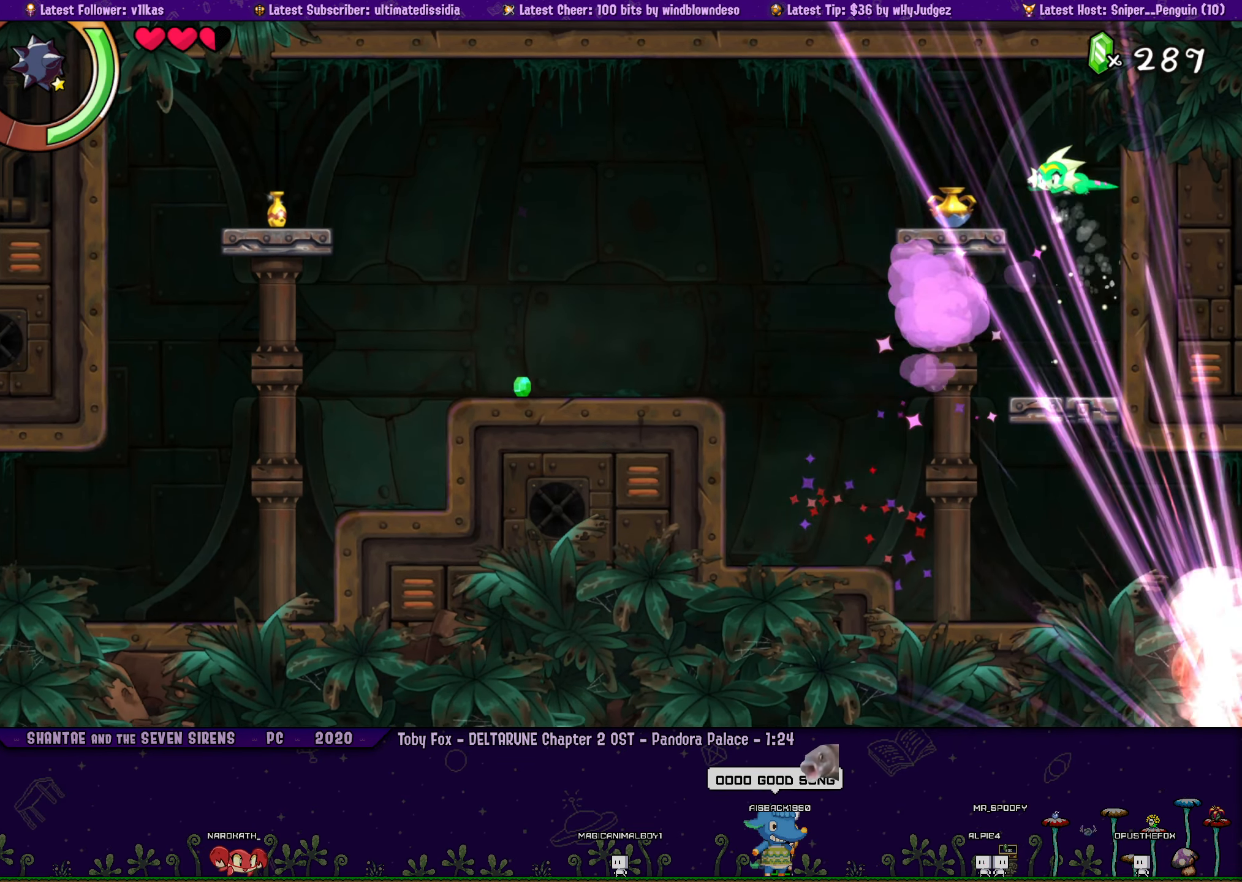
{"buttons": ["DPAD_LEFT"], "left_stick": "center", "events": [[250, "CROSS", "up"], [250, "R1", "up"], [367, "DPAD_LEFT", "up"], [484, "DPAD_LEFT", "down"]]}
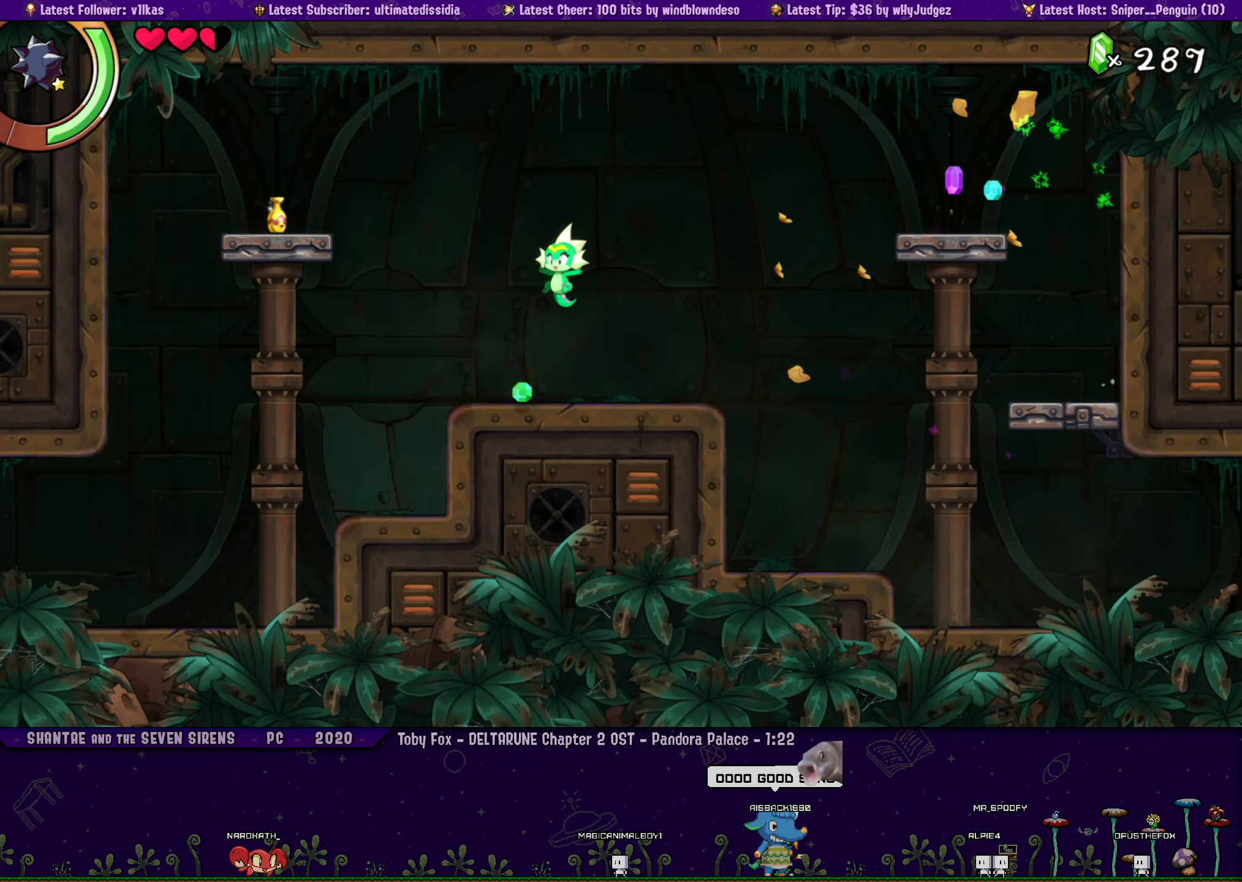
{"buttons": ["DPAD_LEFT"], "left_stick": "center", "events": [[117, "CROSS", "down"], [184, "CROSS", "up"], [250, "SQUARE", "down"], [334, "SQUARE", "up"]]}
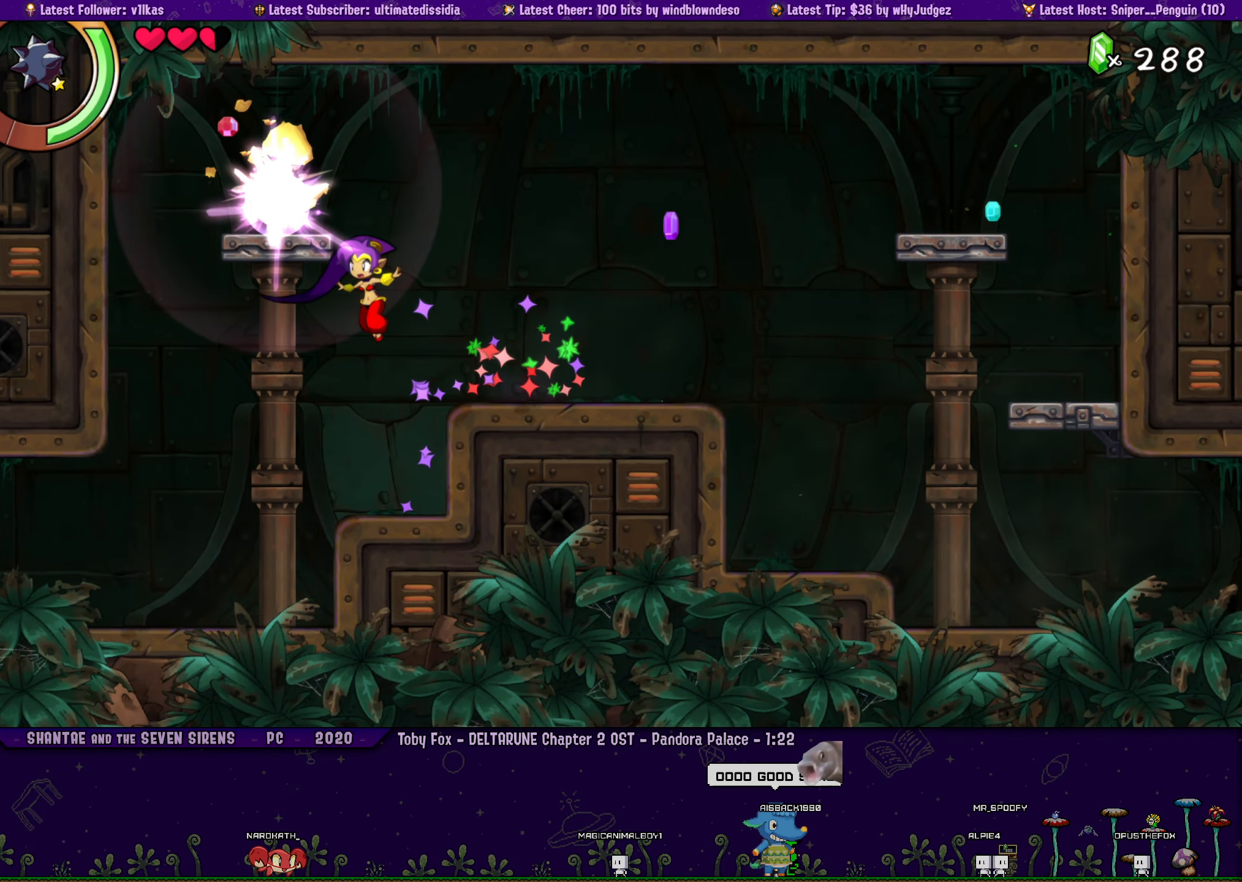
{"buttons": ["TRIANGLE"], "left_stick": "center", "events": [[17, "TRIANGLE", "down"], [100, "DPAD_LEFT", "up"]]}
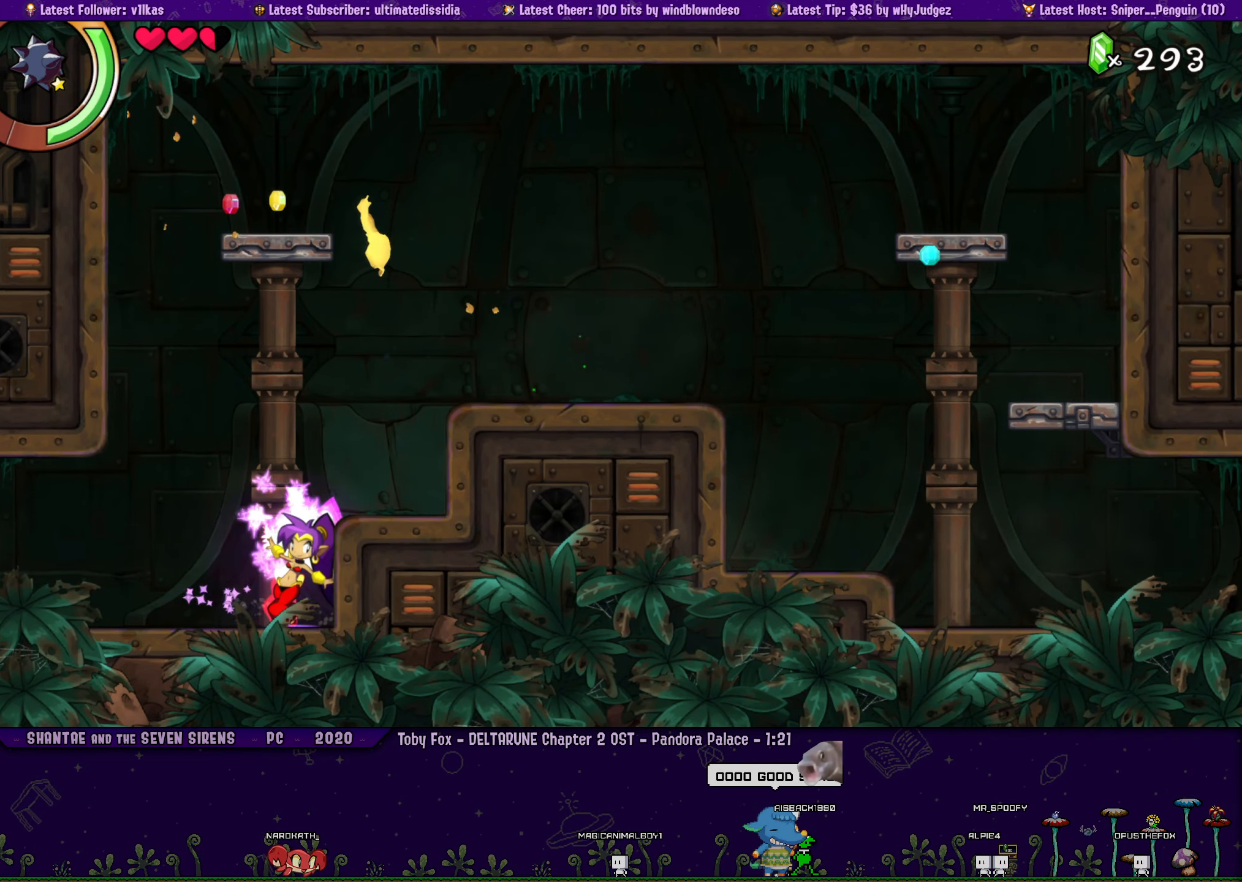
{"buttons": ["TRIANGLE"], "left_stick": "center", "events": []}
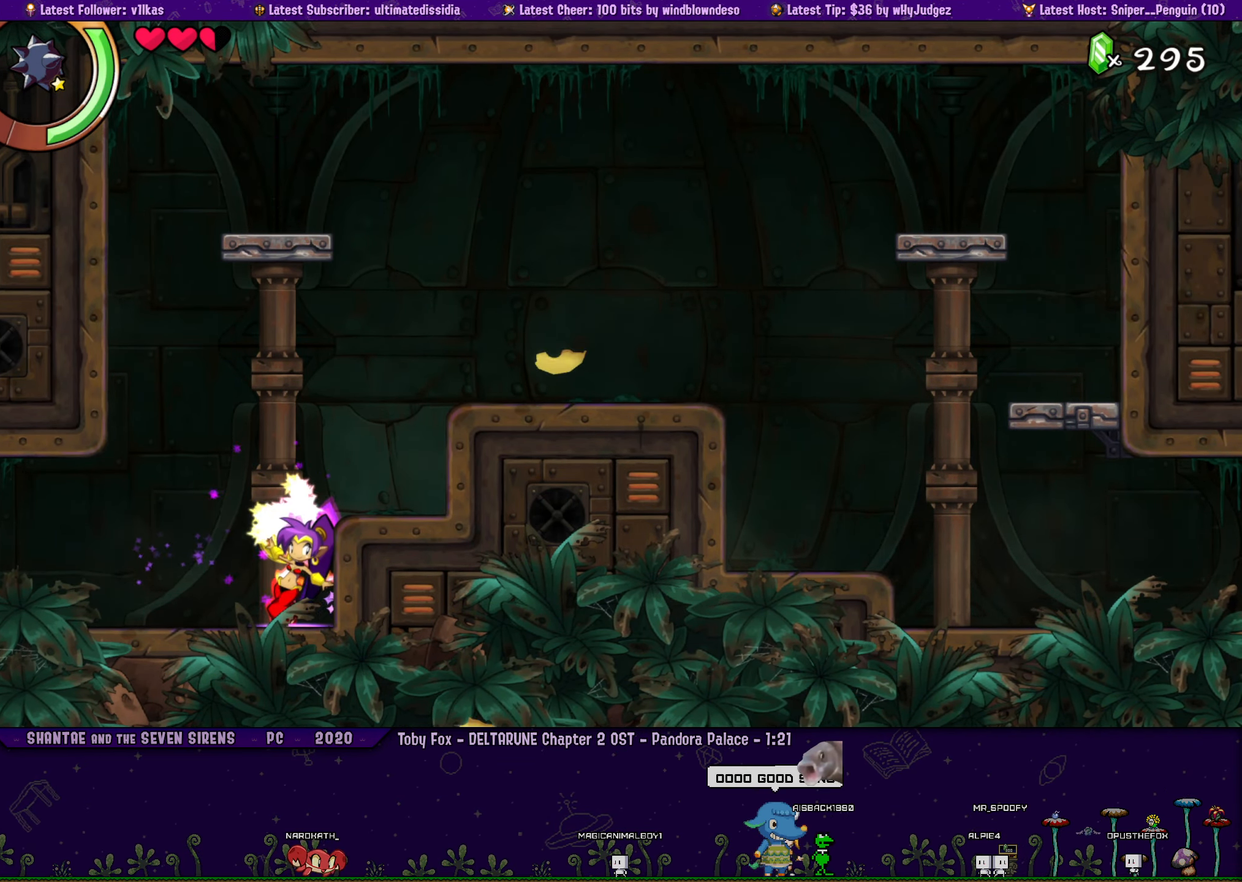
{"buttons": ["R1", "DPAD_LEFT"], "left_stick": "center", "events": [[100, "TRIANGLE", "up"], [167, "DPAD_LEFT", "down"], [217, "R1", "down"]]}
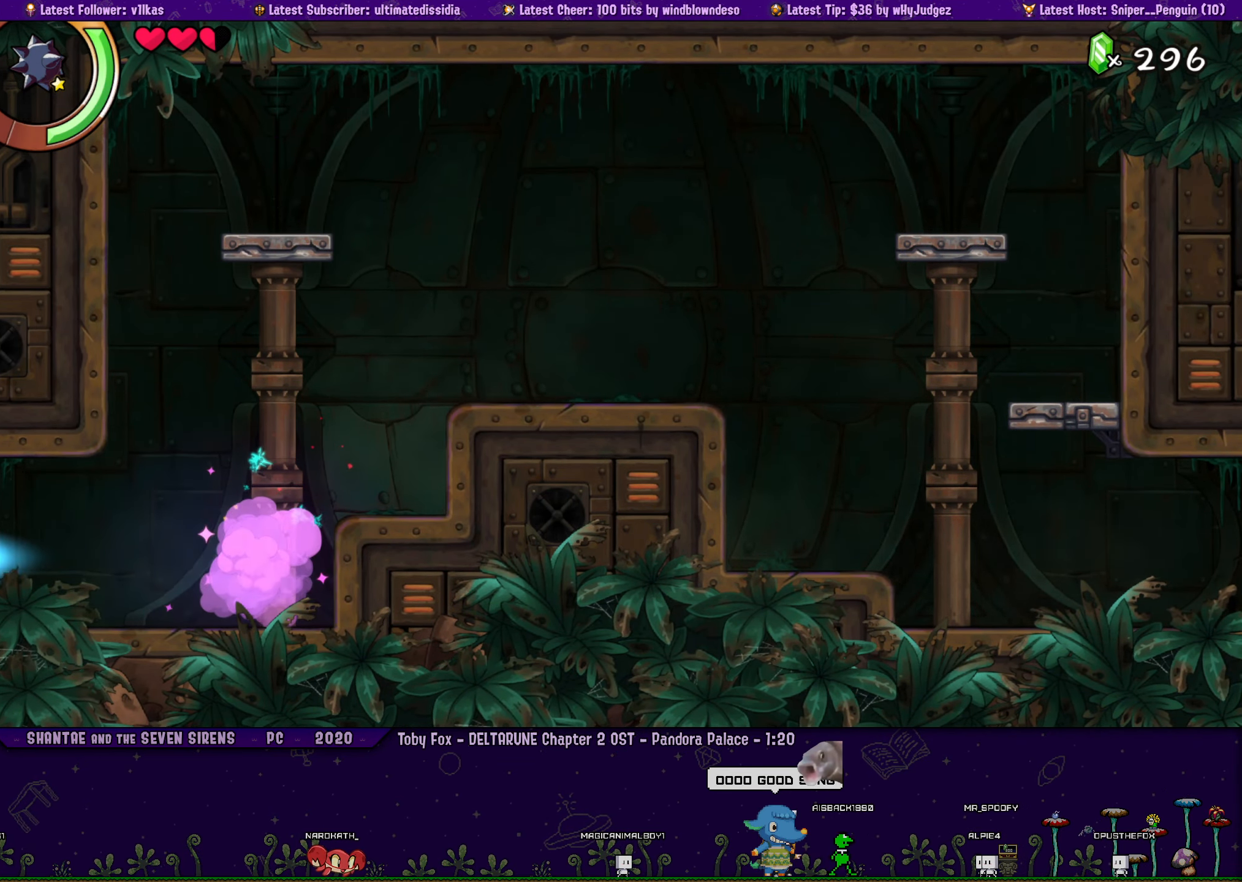
{"buttons": ["DPAD_LEFT"], "left_stick": "center", "events": [[67, "DPAD_LEFT", "up"], [200, "DPAD_LEFT", "down"], [200, "R1", "up"]]}
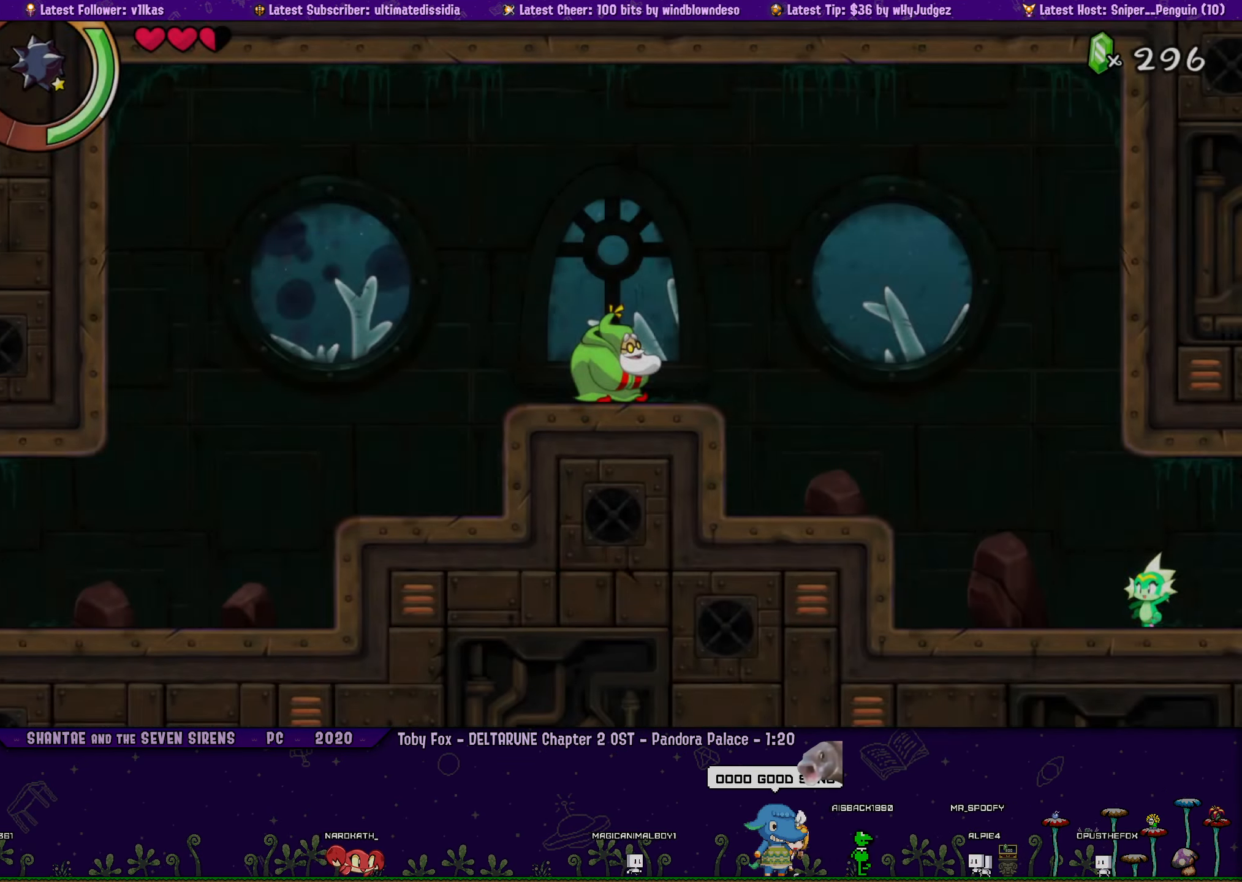
{"buttons": ["CROSS", "DPAD_UP", "DPAD_LEFT"], "left_stick": "center", "events": [[116, "R1", "down"], [266, "DPAD_LEFT", "up"], [266, "DPAD_UP", "down"], [300, "R1", "up"], [316, "DPAD_LEFT", "down"], [383, "CROSS", "down"]]}
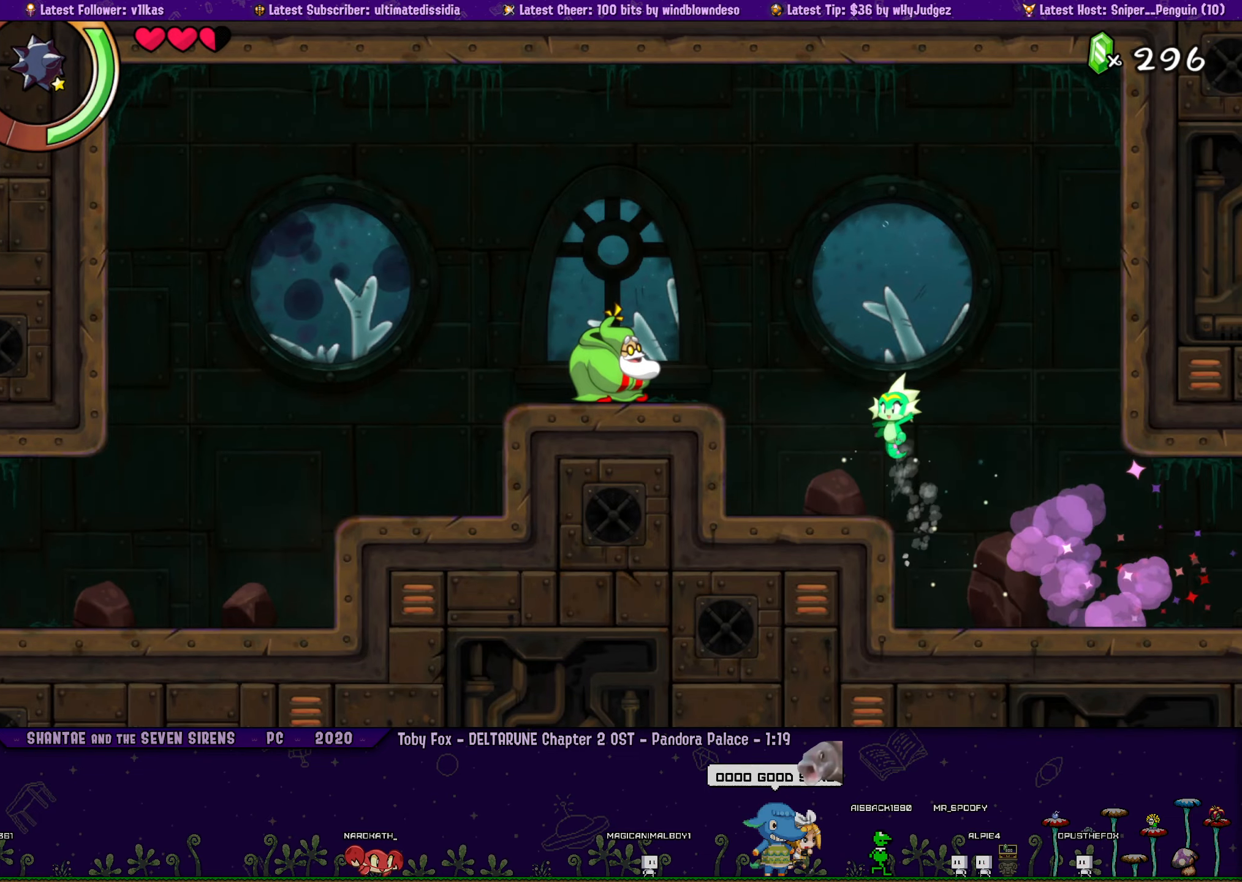
{"buttons": ["DPAD_LEFT"], "left_stick": "center", "events": [[50, "R1", "down"], [66, "DPAD_UP", "up"], [383, "CROSS", "up"], [400, "R1", "up"]]}
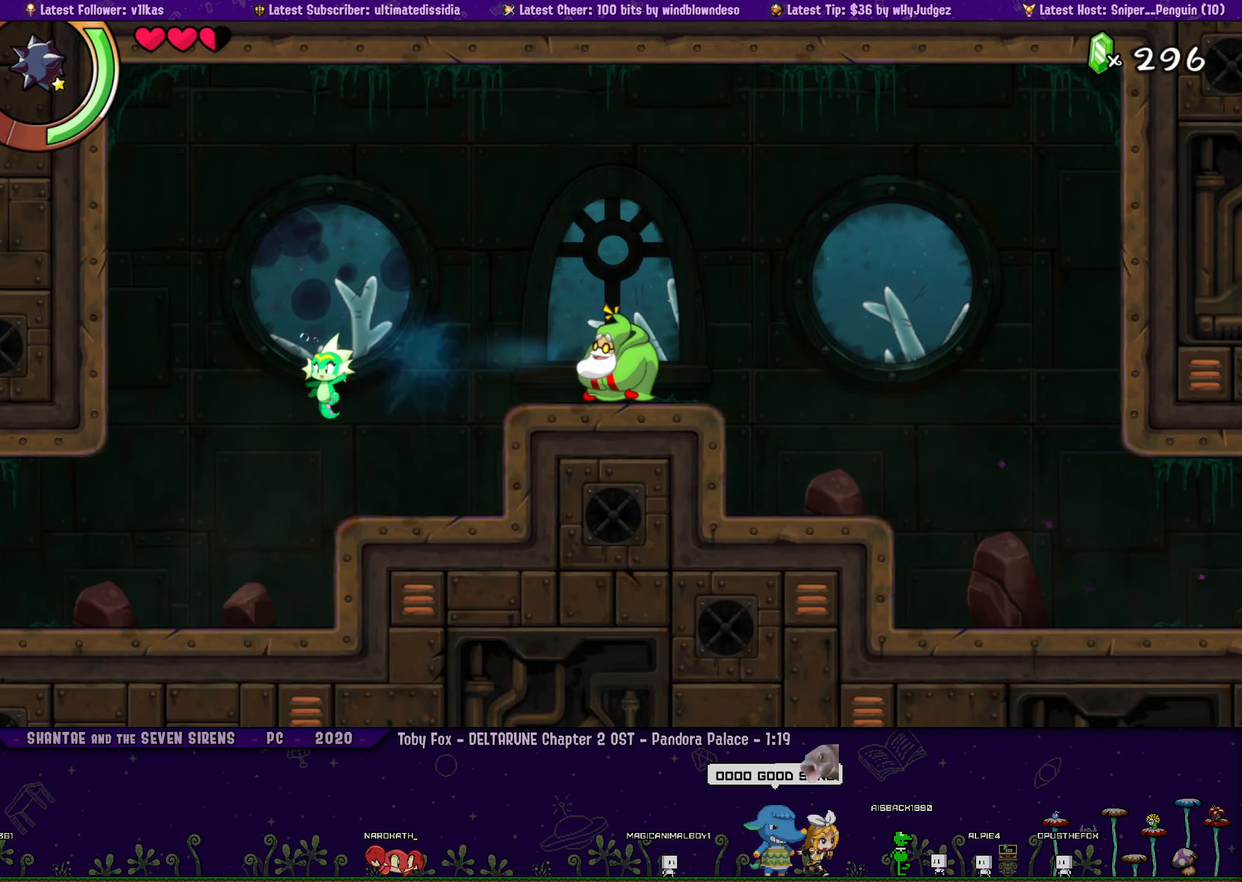
{"buttons": ["R1", "DPAD_LEFT"], "left_stick": "center", "events": [[316, "R1", "down"]]}
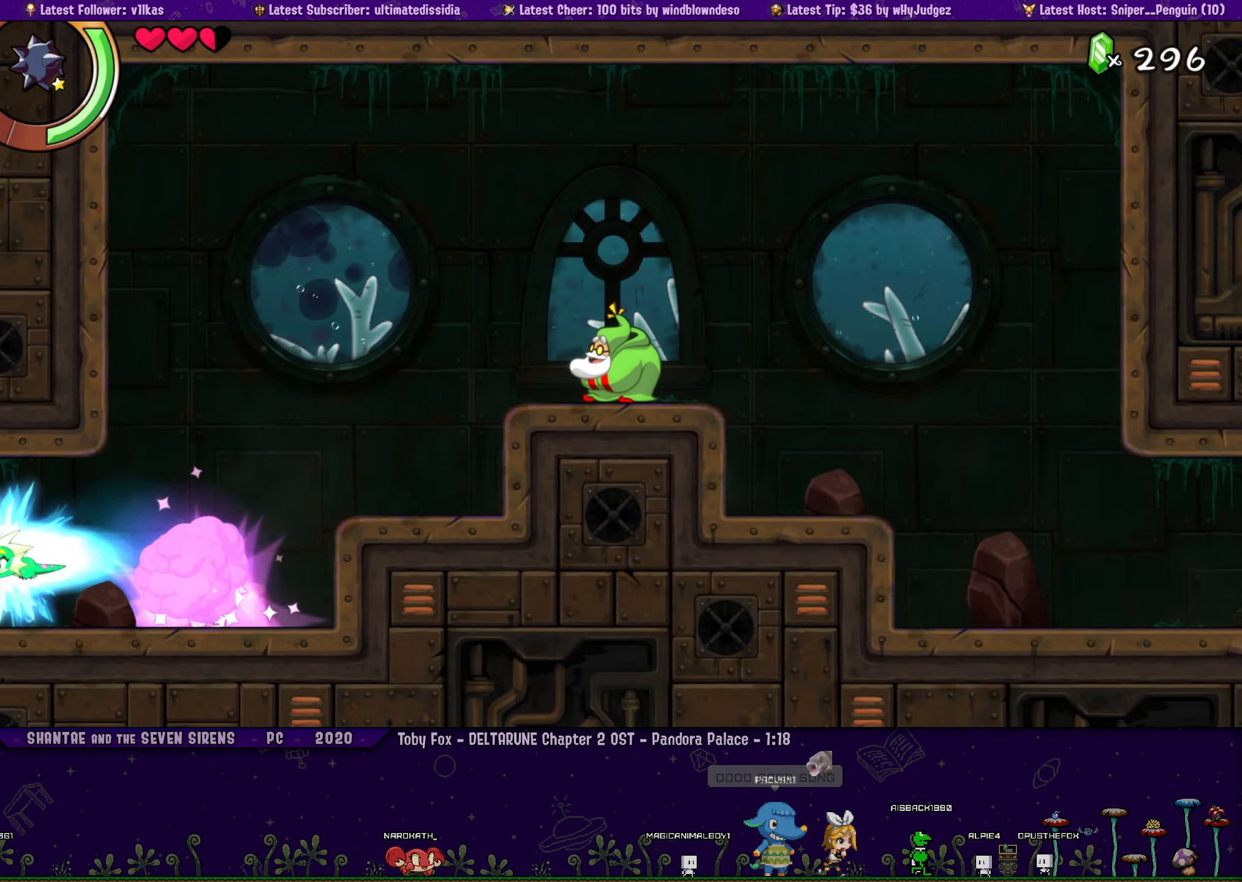
{"buttons": [], "left_stick": "center", "events": [[300, "R1", "up"], [483, "DPAD_LEFT", "up"]]}
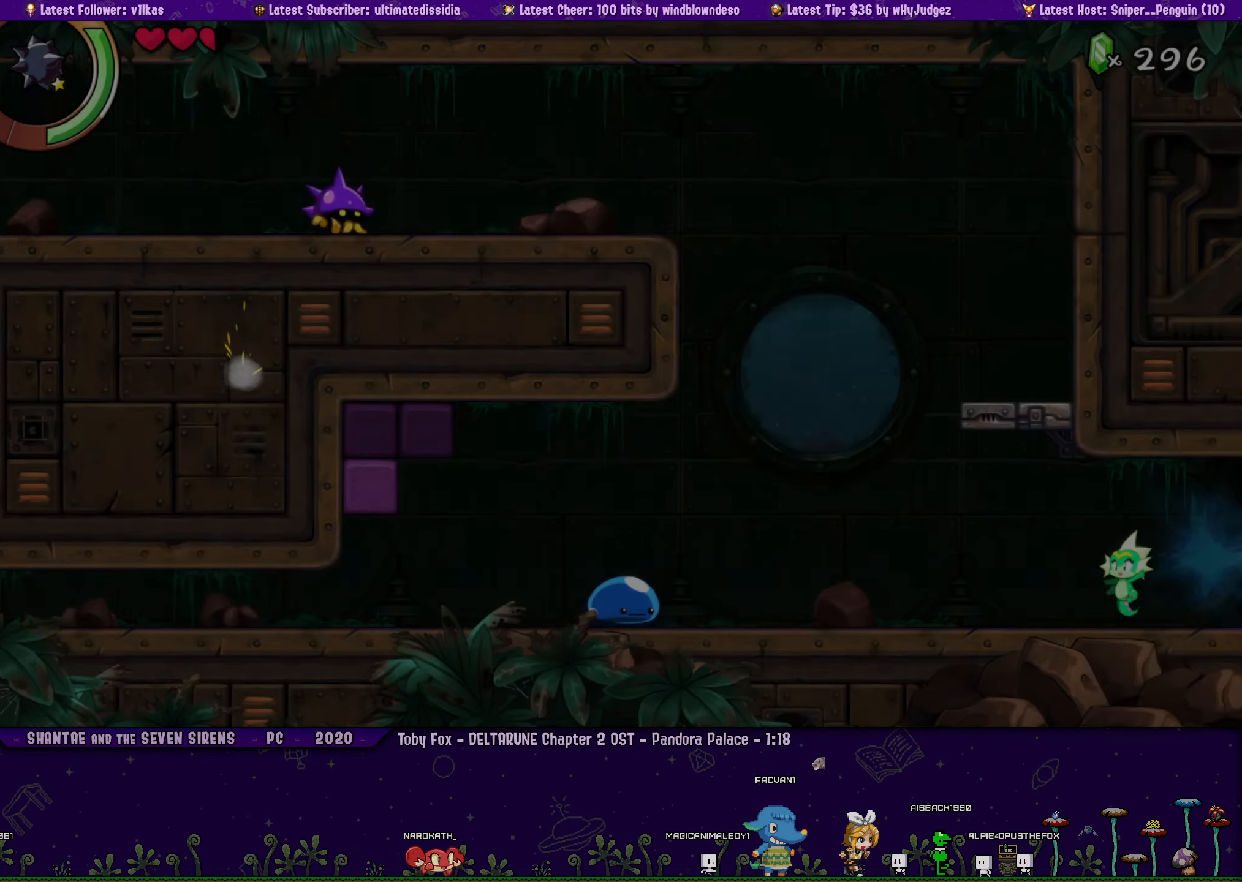
{"buttons": ["R1", "DPAD_LEFT"], "left_stick": "center", "events": [[433, "DPAD_LEFT", "down"], [483, "R1", "down"]]}
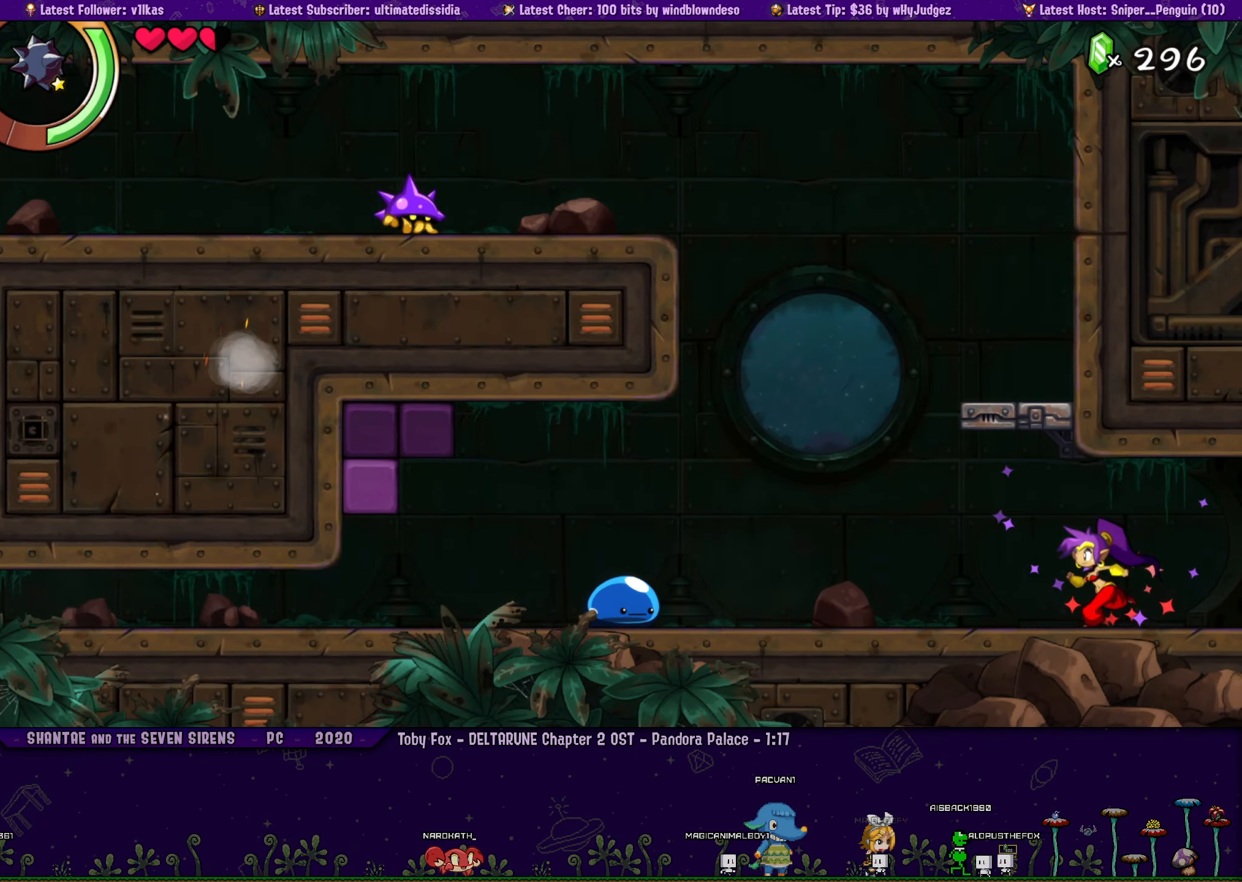
{"buttons": ["R1", "DPAD_DOWN", "DPAD_LEFT"], "left_stick": "center", "events": [[116, "DPAD_LEFT", "up"], [116, "R1", "up"], [233, "DPAD_LEFT", "down"], [350, "DPAD_DOWN", "down"], [400, "R1", "down"]]}
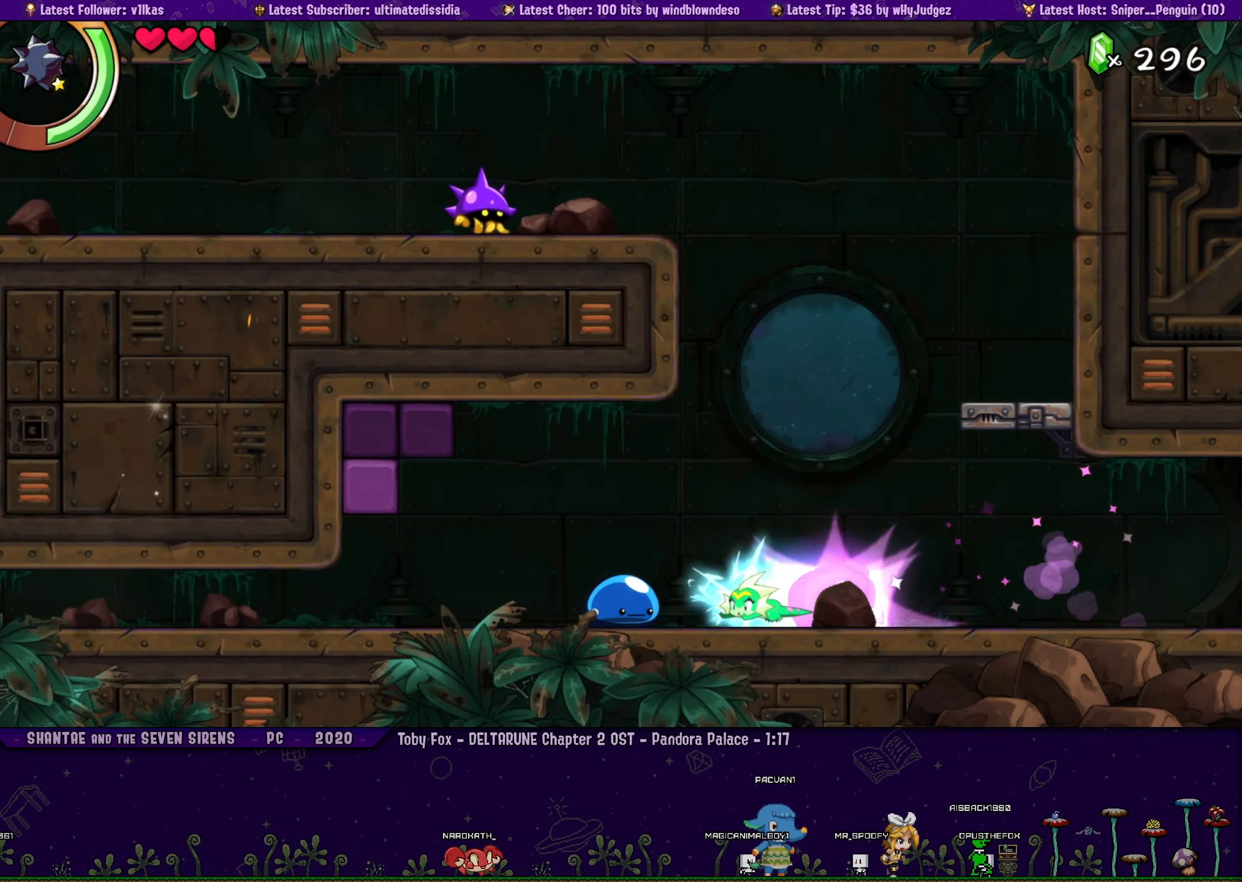
{"buttons": ["DPAD_DOWN", "DPAD_LEFT"], "left_stick": "center", "events": [[200, "R1", "up"], [333, "CIRCLE", "down"], [433, "CIRCLE", "up"]]}
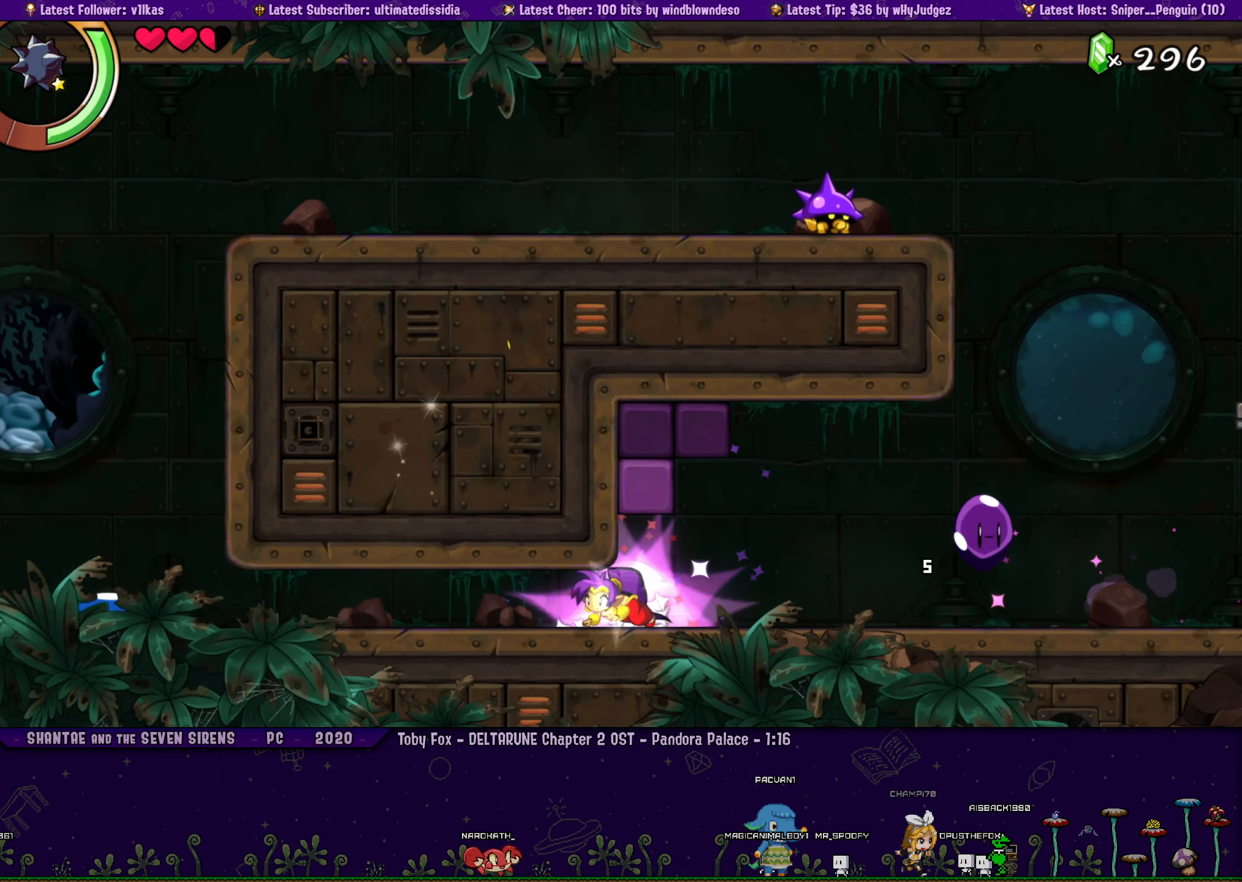
{"buttons": ["DPAD_DOWN", "DPAD_LEFT"], "left_stick": "center", "events": [[50, "R1", "down"], [183, "R1", "up"]]}
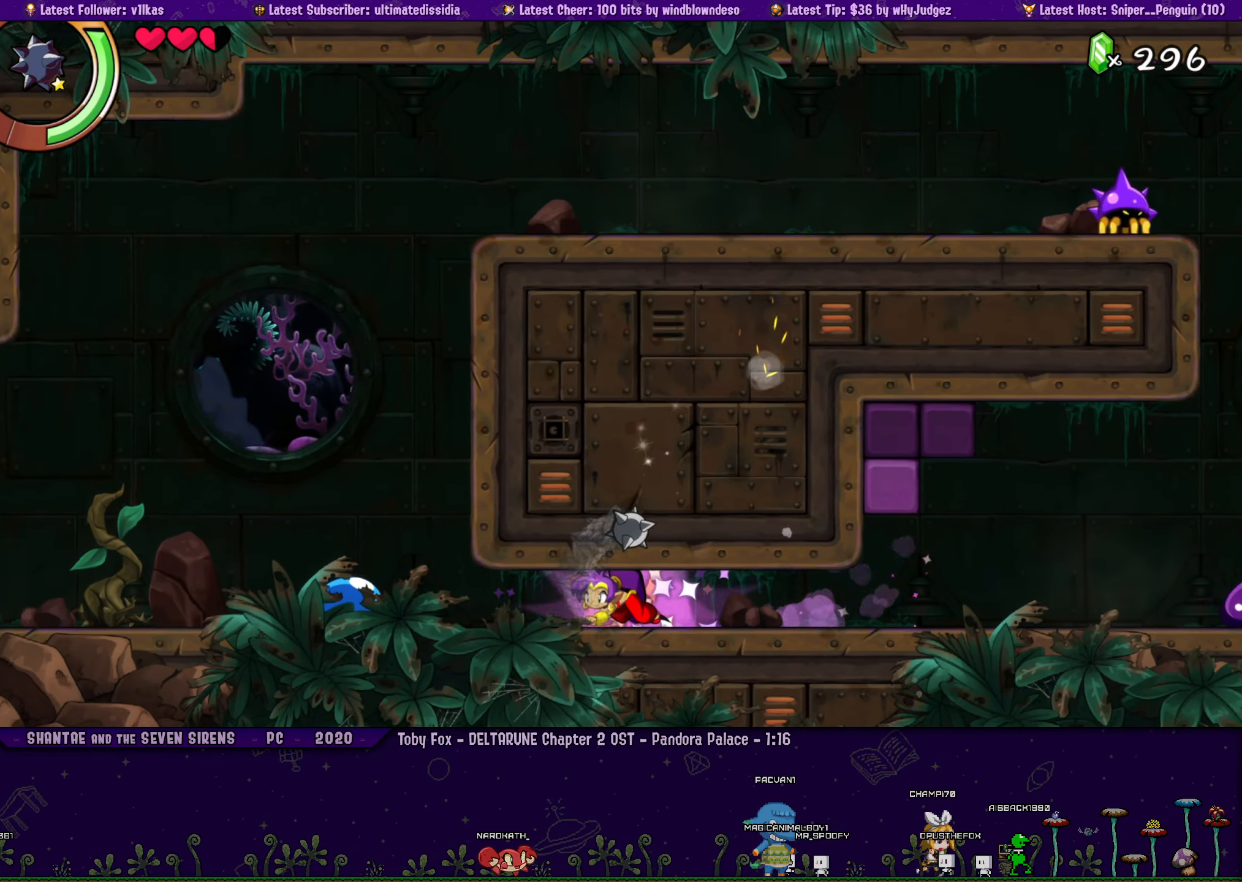
{"buttons": ["R1", "DPAD_DOWN", "DPAD_LEFT"], "left_stick": "center", "events": [[183, "CIRCLE", "down"], [300, "CIRCLE", "up"], [433, "R1", "down"]]}
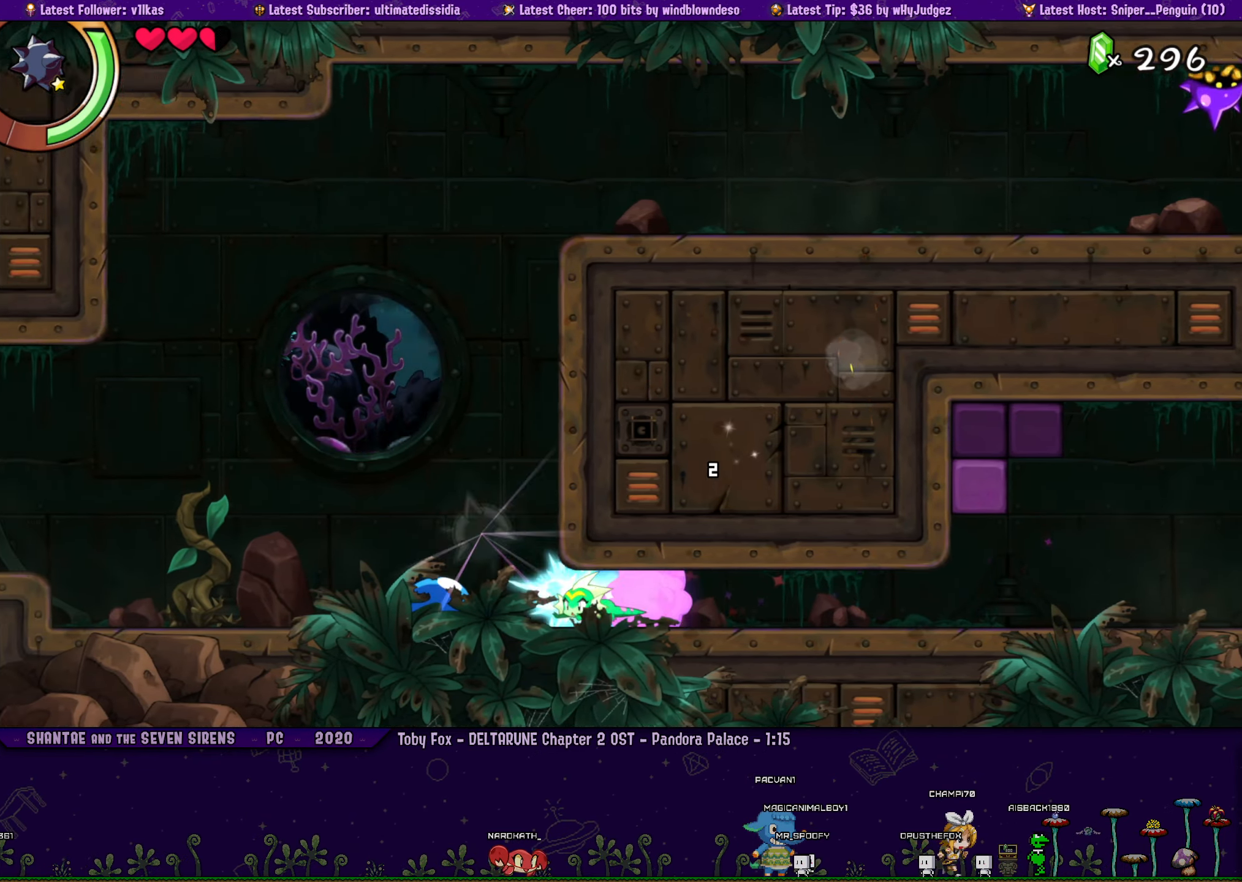
{"buttons": ["DPAD_LEFT"], "left_stick": "center", "events": [[283, "R1", "up"], [316, "DPAD_DOWN", "up"], [400, "CROSS", "down"], [466, "CROSS", "up"]]}